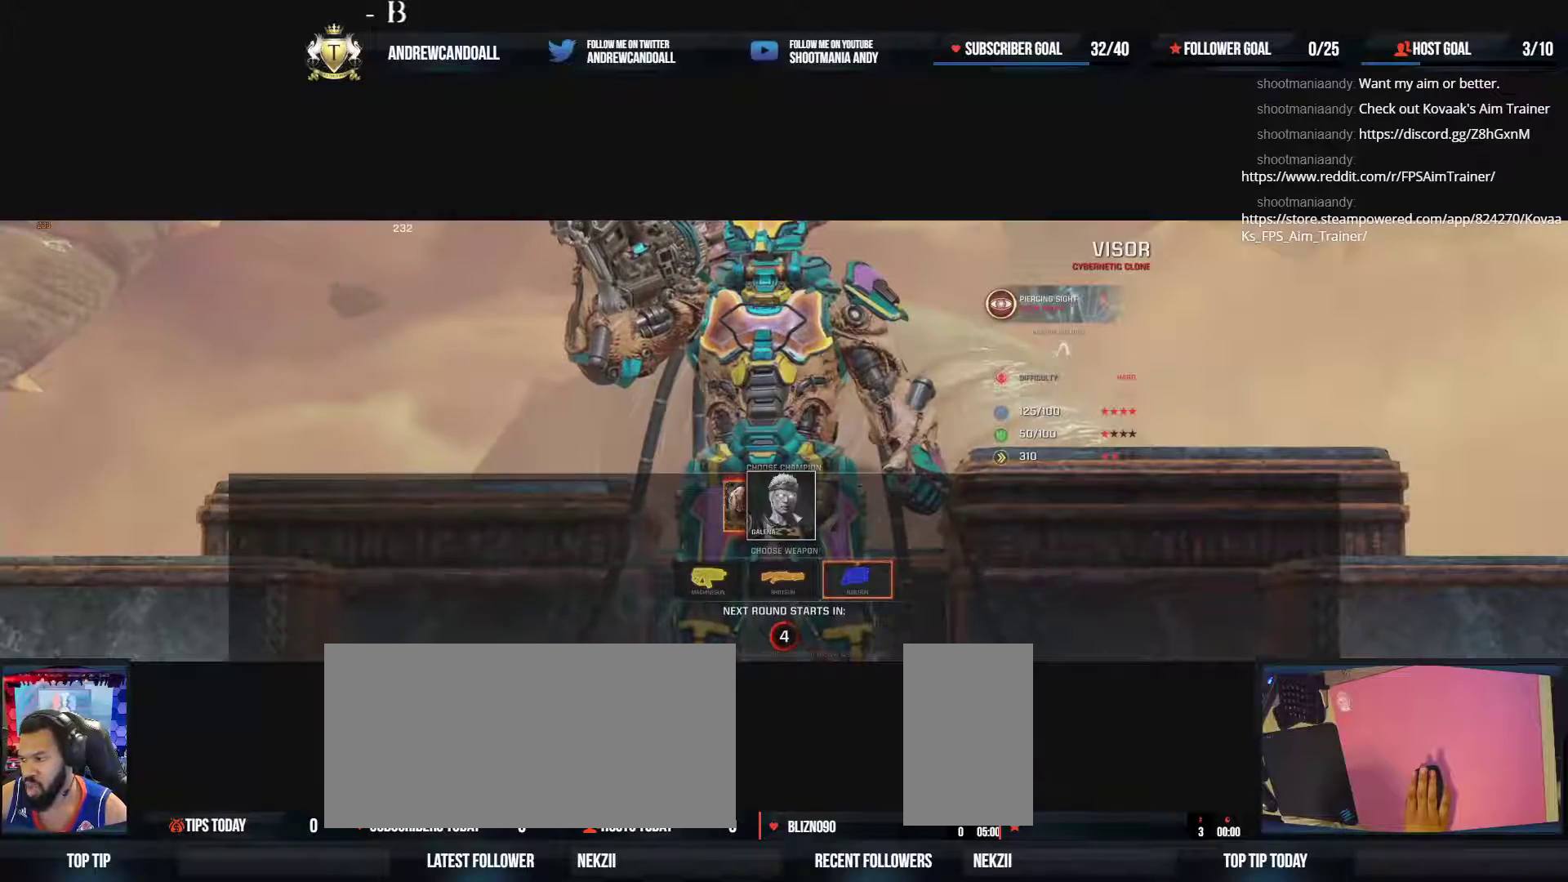
Gameplay with keyboard and mouse; each line is a JSON object with the keys and mouse buttons held at the frame after it. "events" lists presses ("down") and releases ("up") of "a", "alt", "backspace", "caps_lock", "ctrl", "d", "delete", "end", "home", "r", "s", "shift", "tab", "tilde", "w", "mouse_left", "mouse_wheel", "mouse_right", "mouse_mb4" and "mouse_mb5" between this image and that frame as [ms after this image, input, new state], when the widget could be followed in between. "mouse_left", "mouse_wheel", "mouse_right", "mouse_mb4", "mouse_mb5" = the "left", "wheel", "right", "mb4", "mb5" buttons of the "mouse" list. No other keys are recorded. "wheel" means that the mouse wheel is clicked or scrolled. Not read: mouse_move.
{"keys": [], "mouse": [], "events": []}
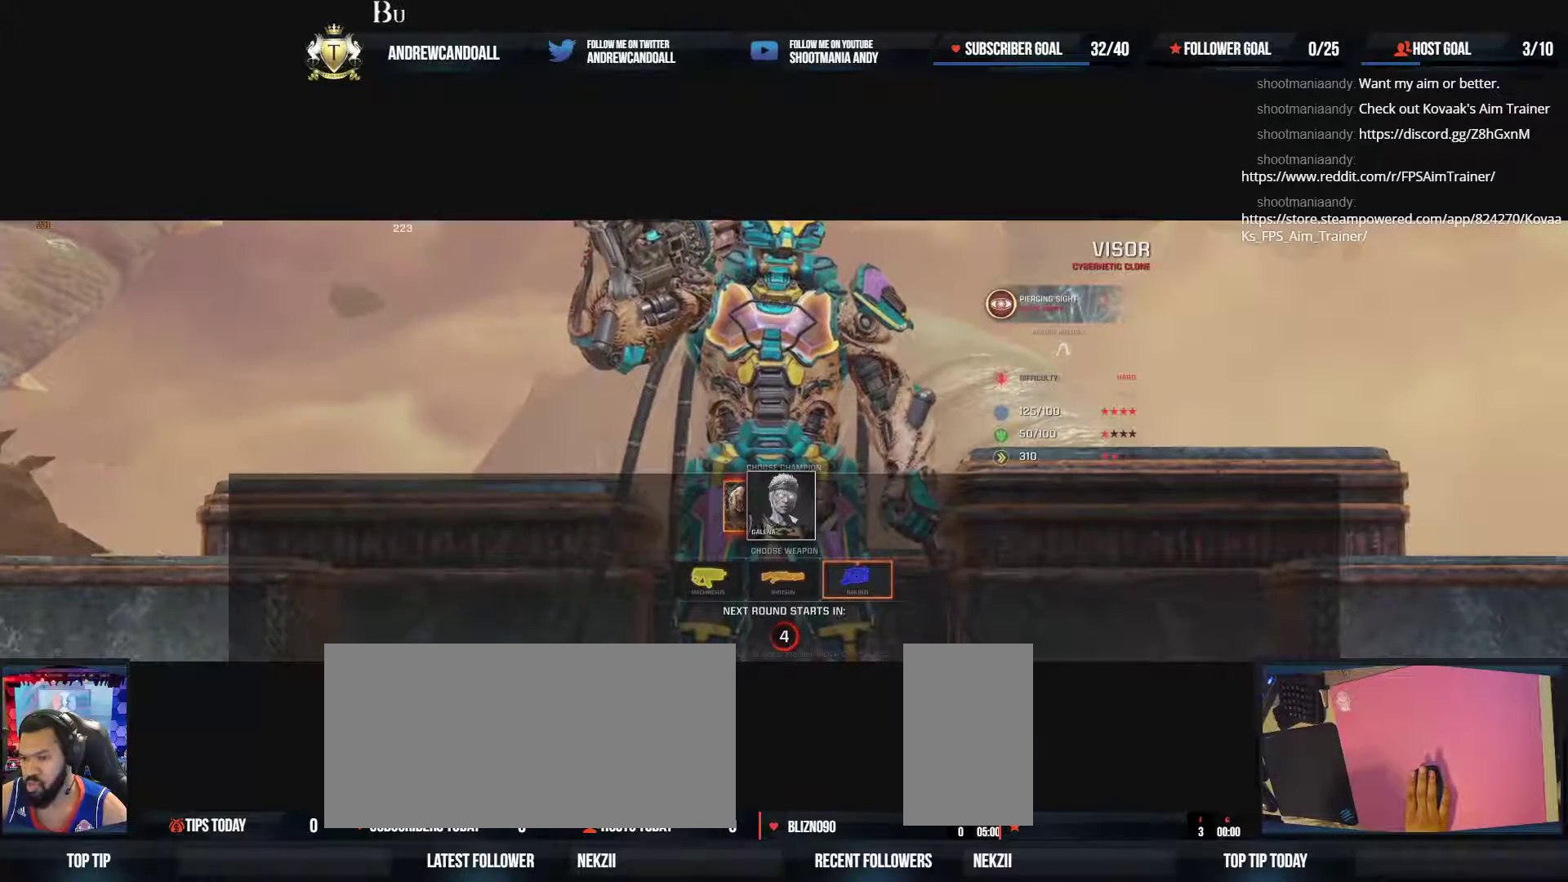
{"keys": [], "mouse": [], "events": []}
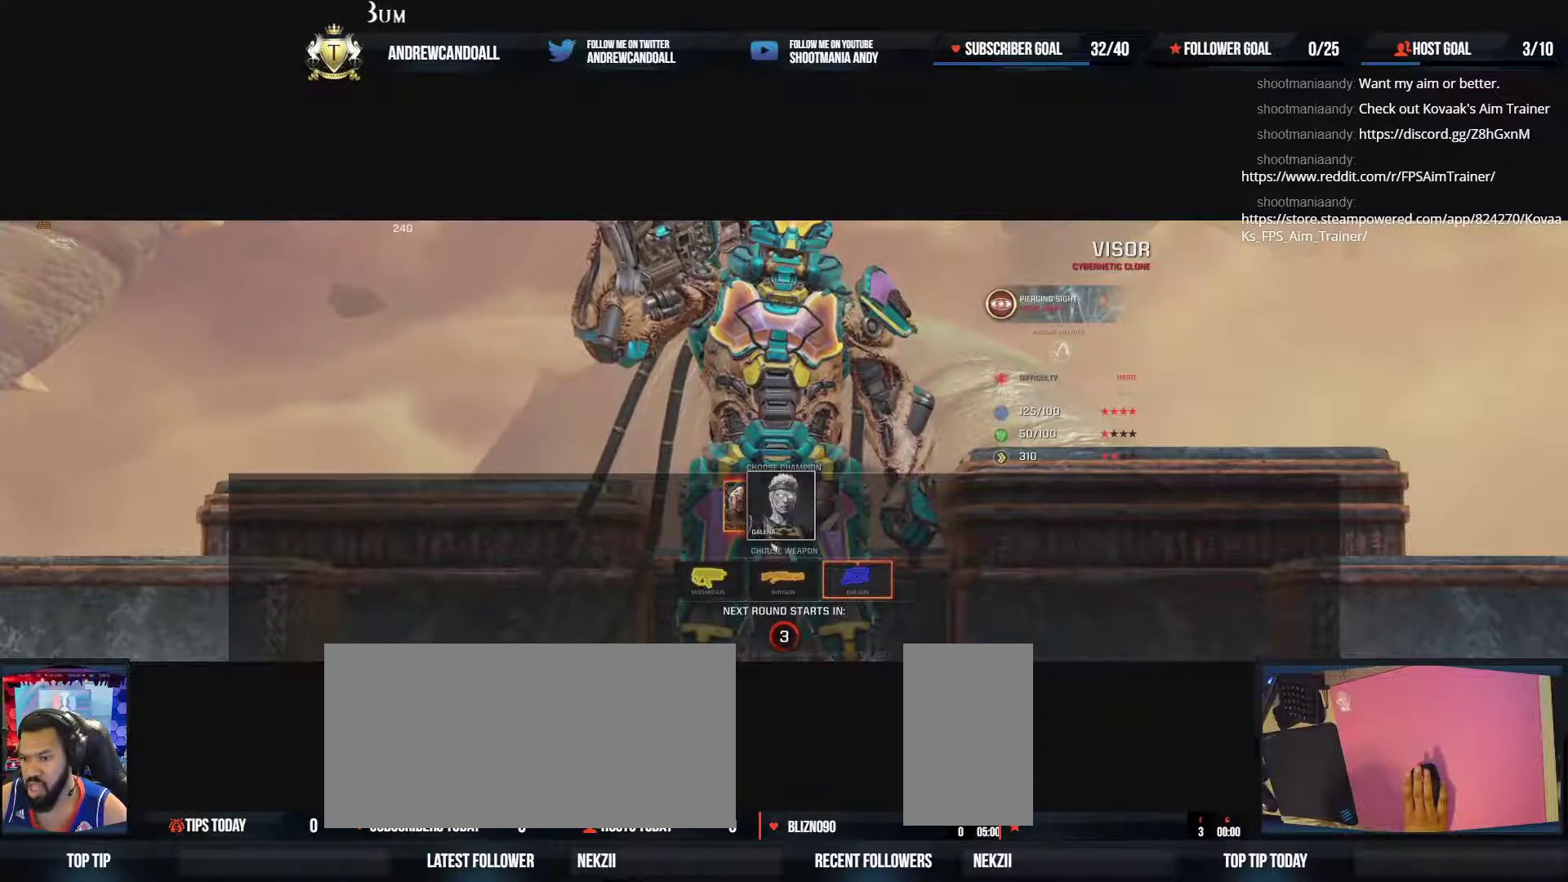
{"keys": [], "mouse": [], "events": []}
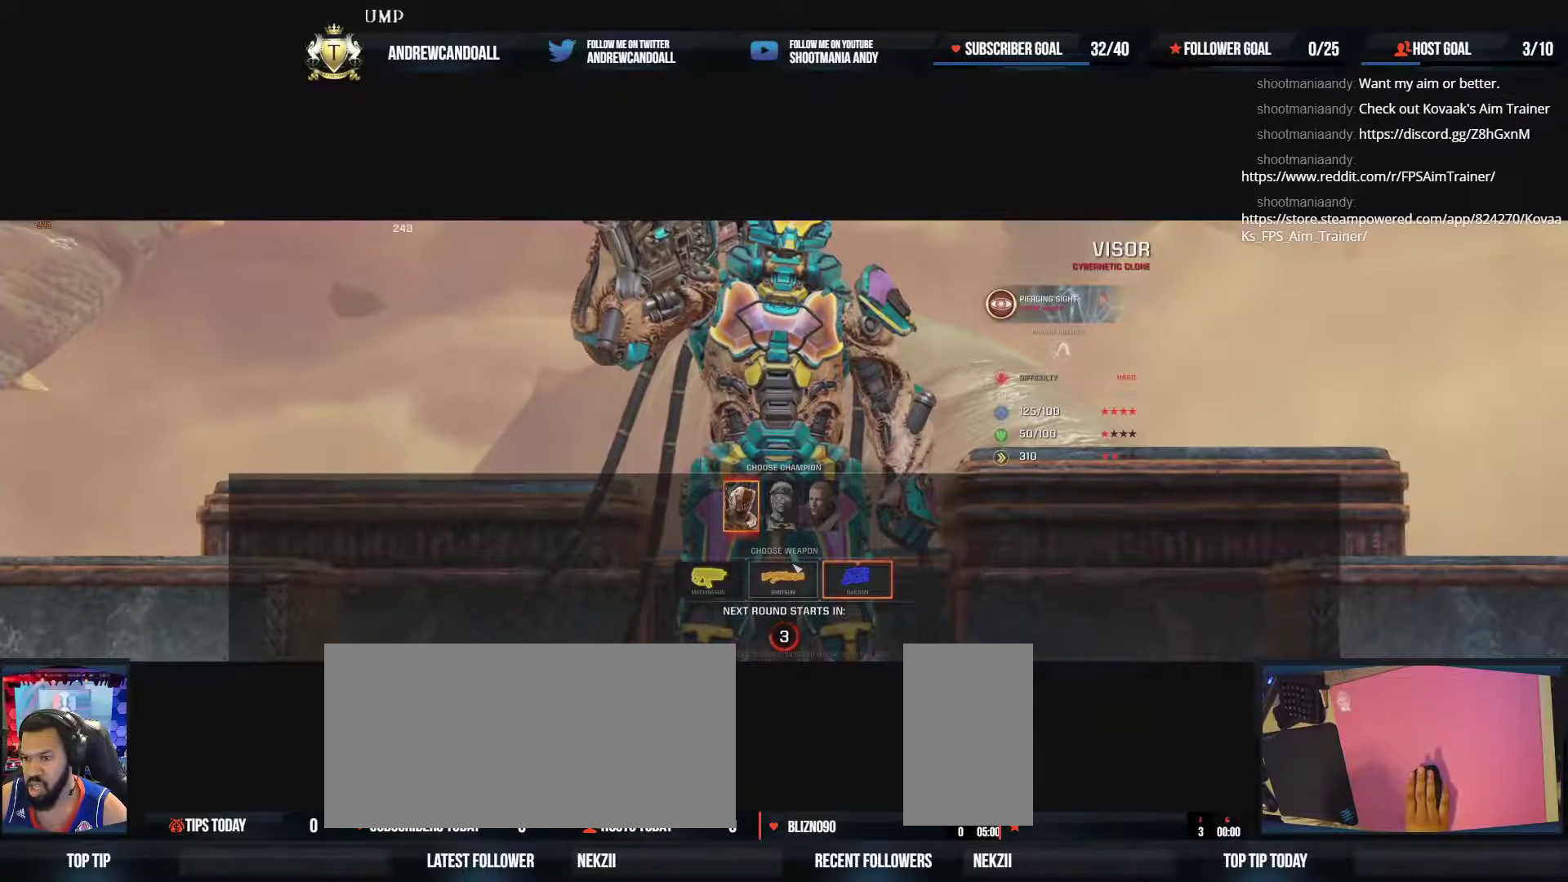
{"keys": [], "mouse": [], "events": []}
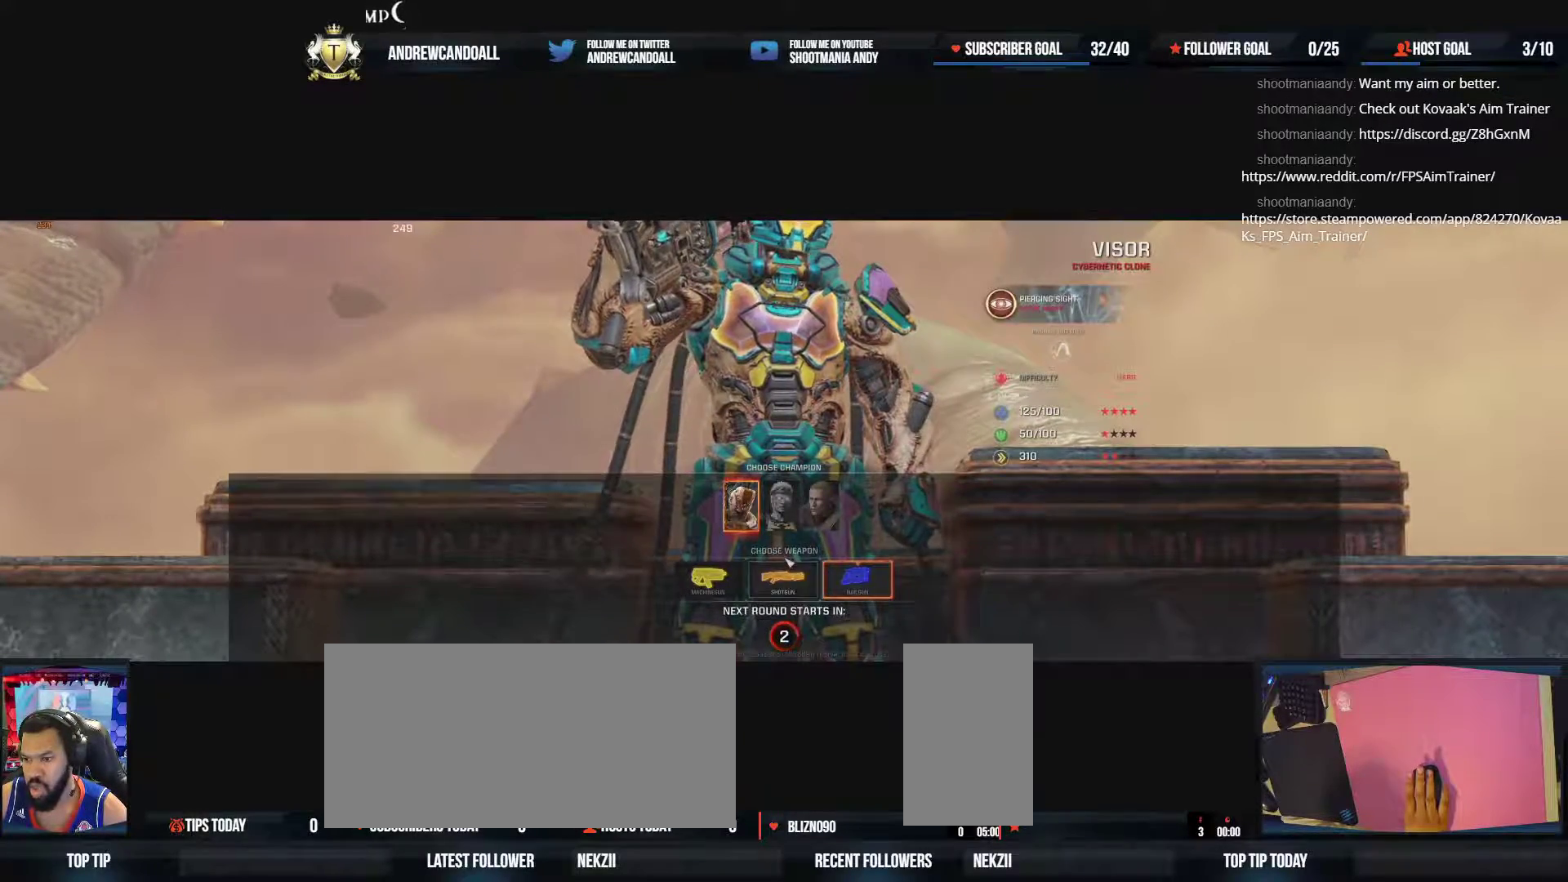
{"keys": [], "mouse": [], "events": []}
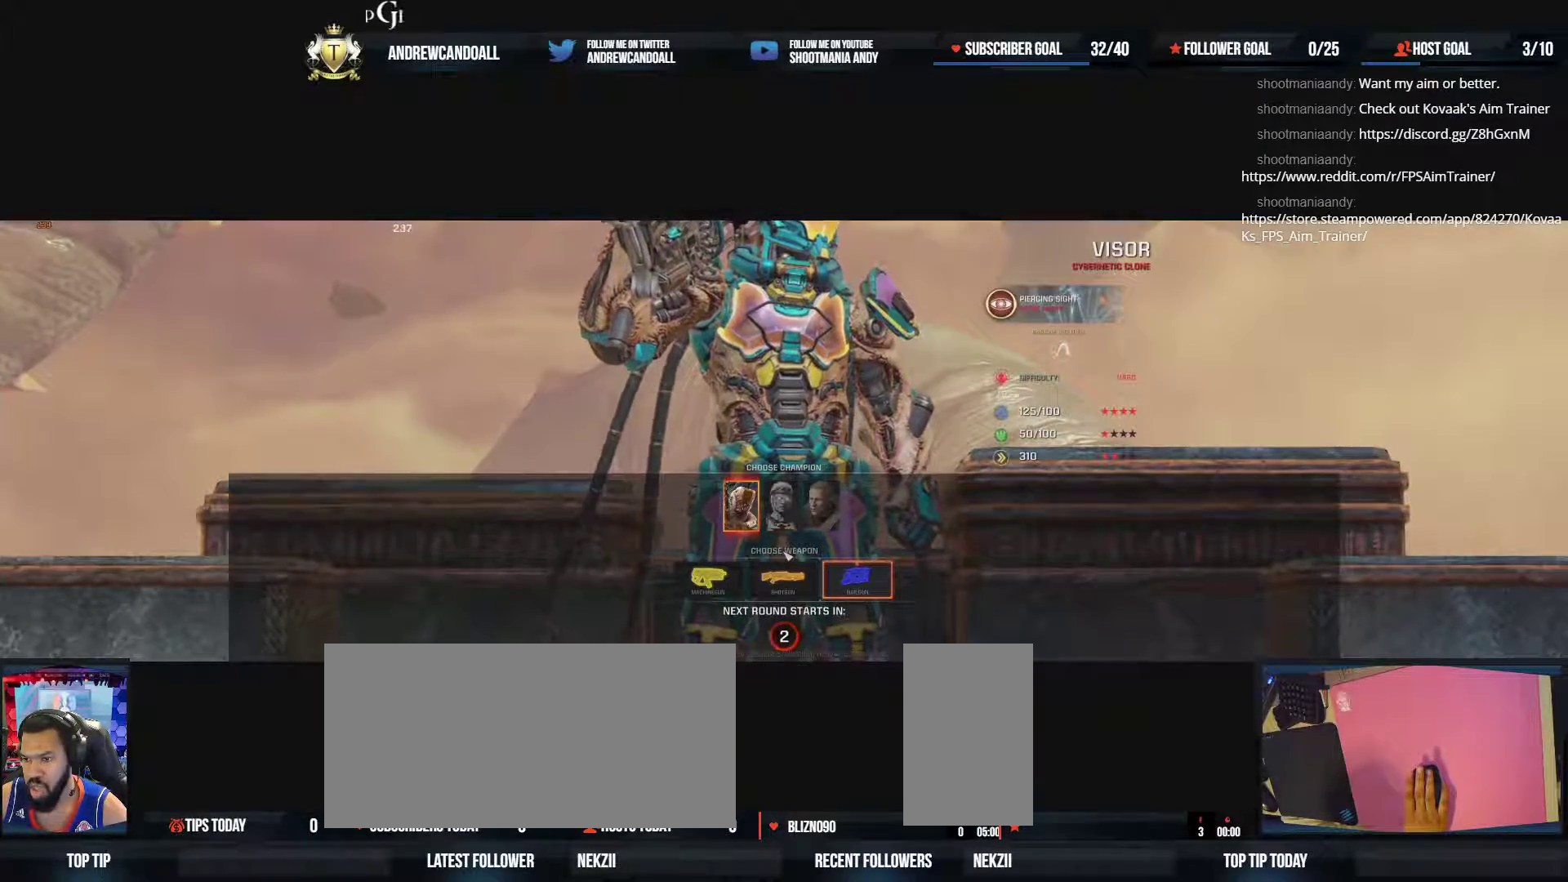
{"keys": [], "mouse": [], "events": []}
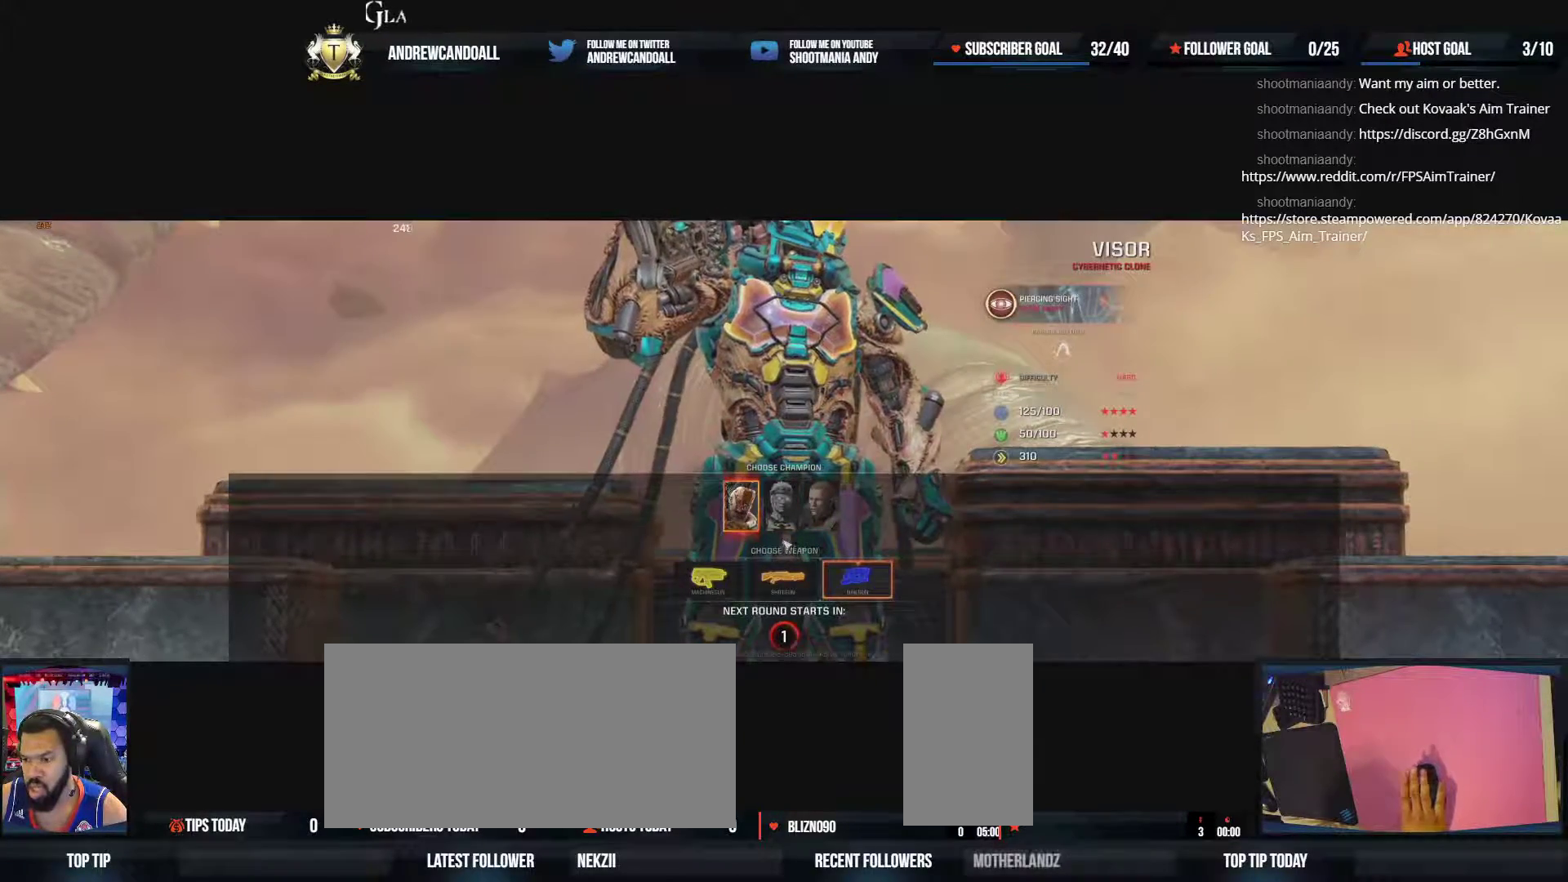
{"keys": [], "mouse": [], "events": []}
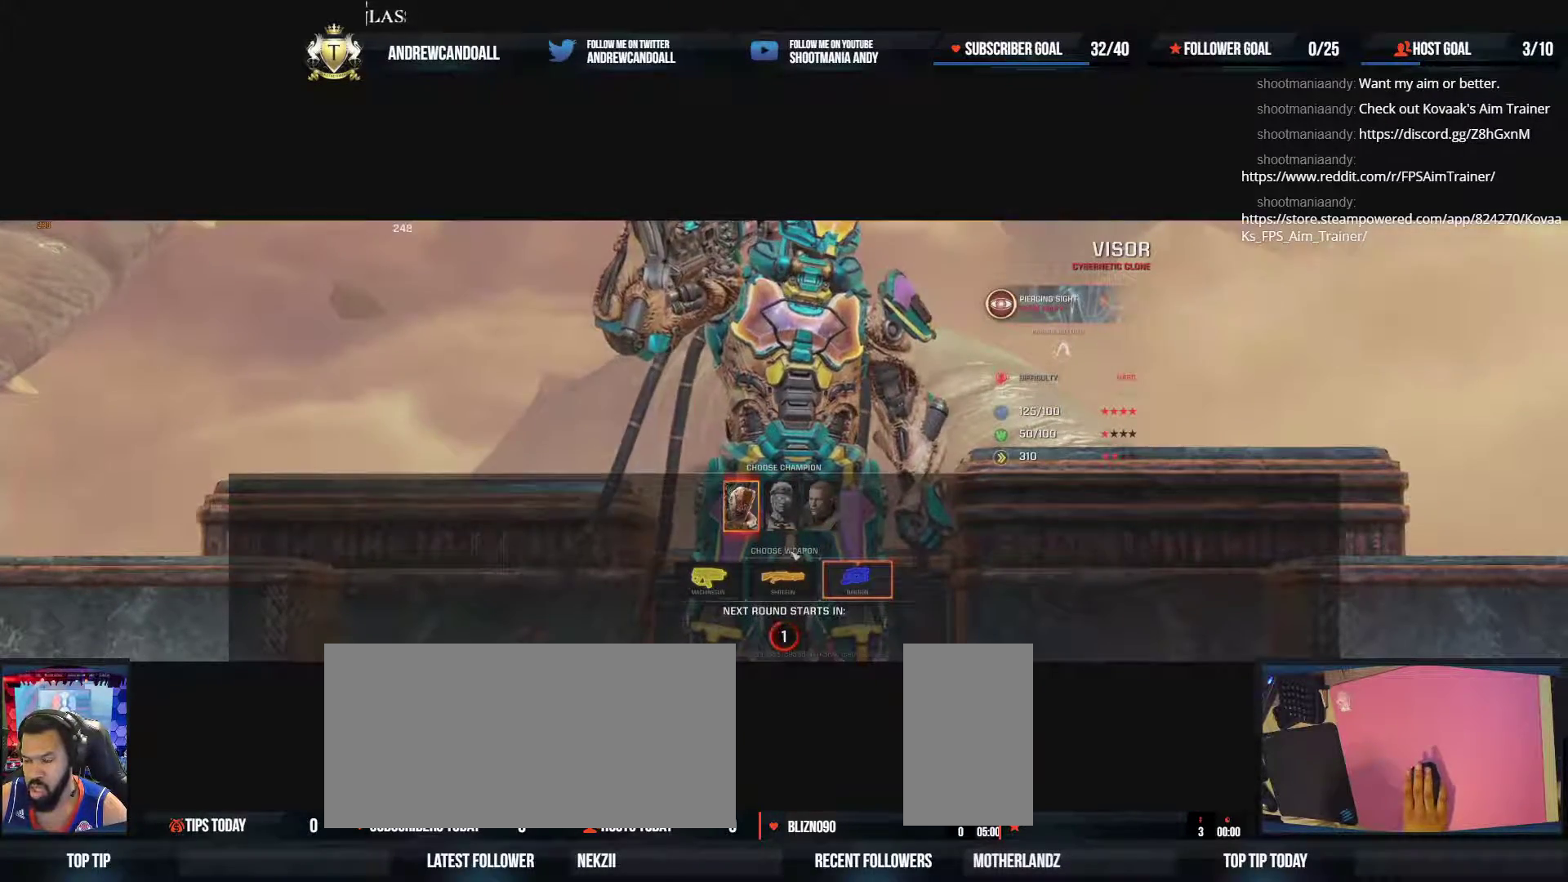
{"keys": ["w"], "mouse": [], "events": [[400, "w", "down"]]}
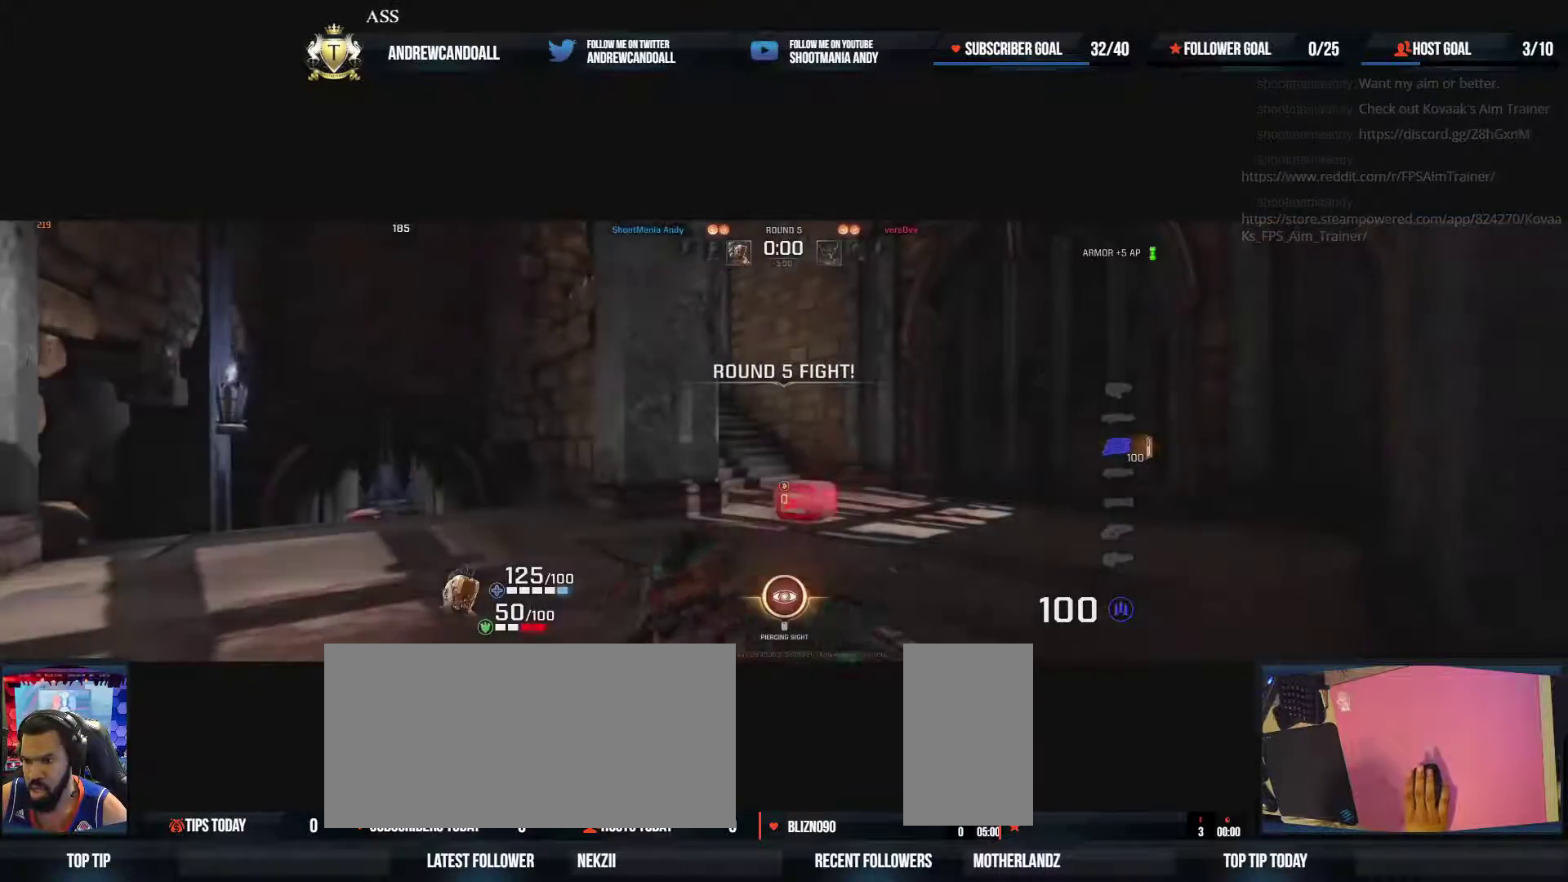
{"keys": ["w"], "mouse": [], "events": [[267, "d", "down"], [333, "d", "up"]]}
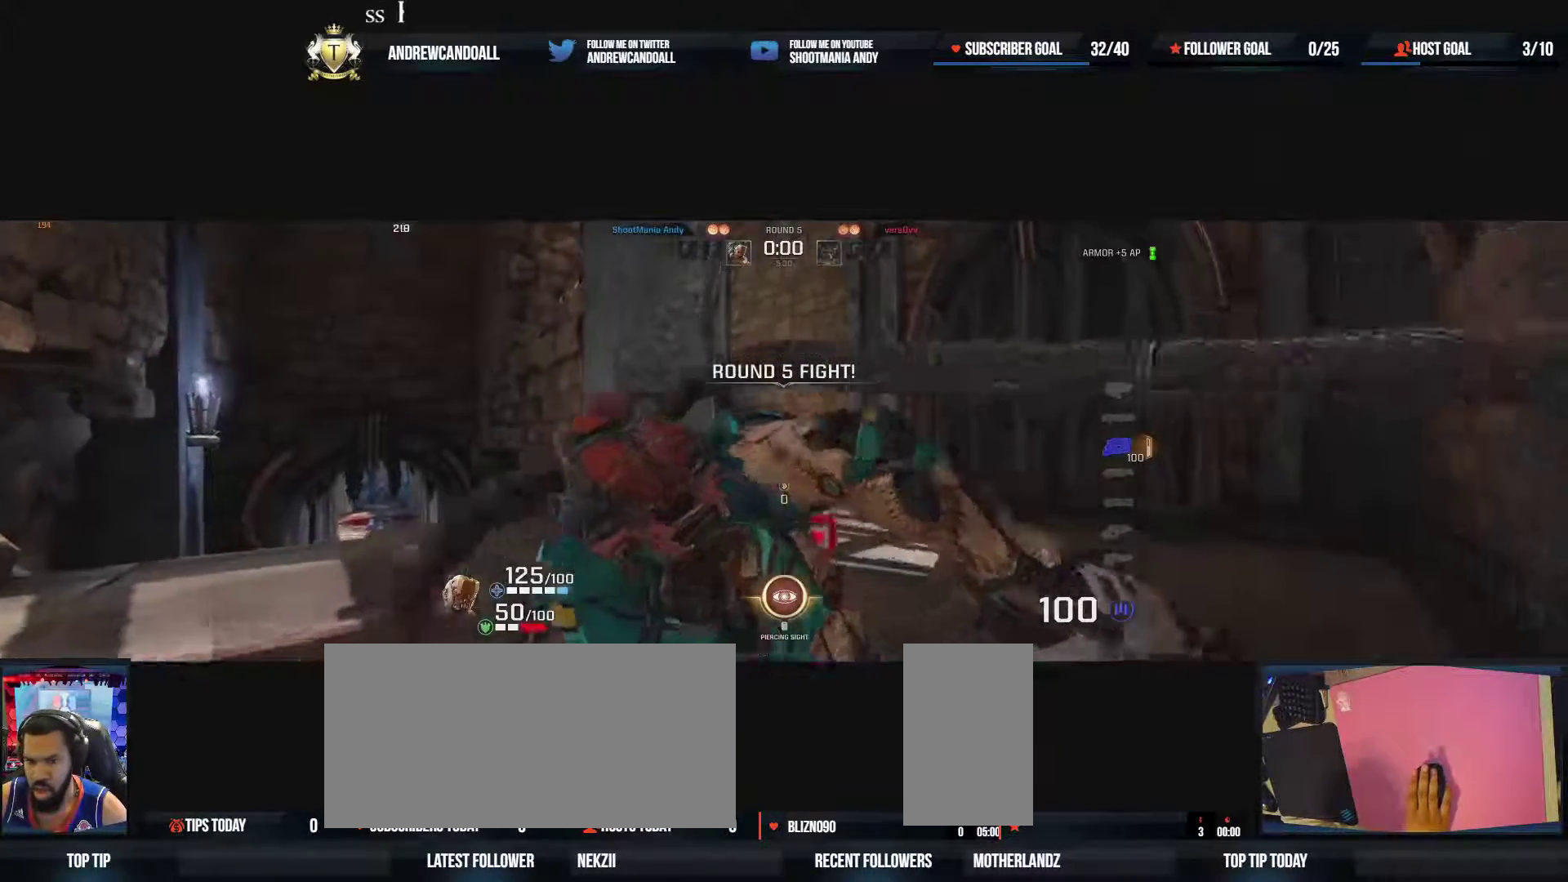
{"keys": ["d", "w"], "mouse": [], "events": [[17, "d", "down"], [183, "d", "up"], [467, "d", "down"]]}
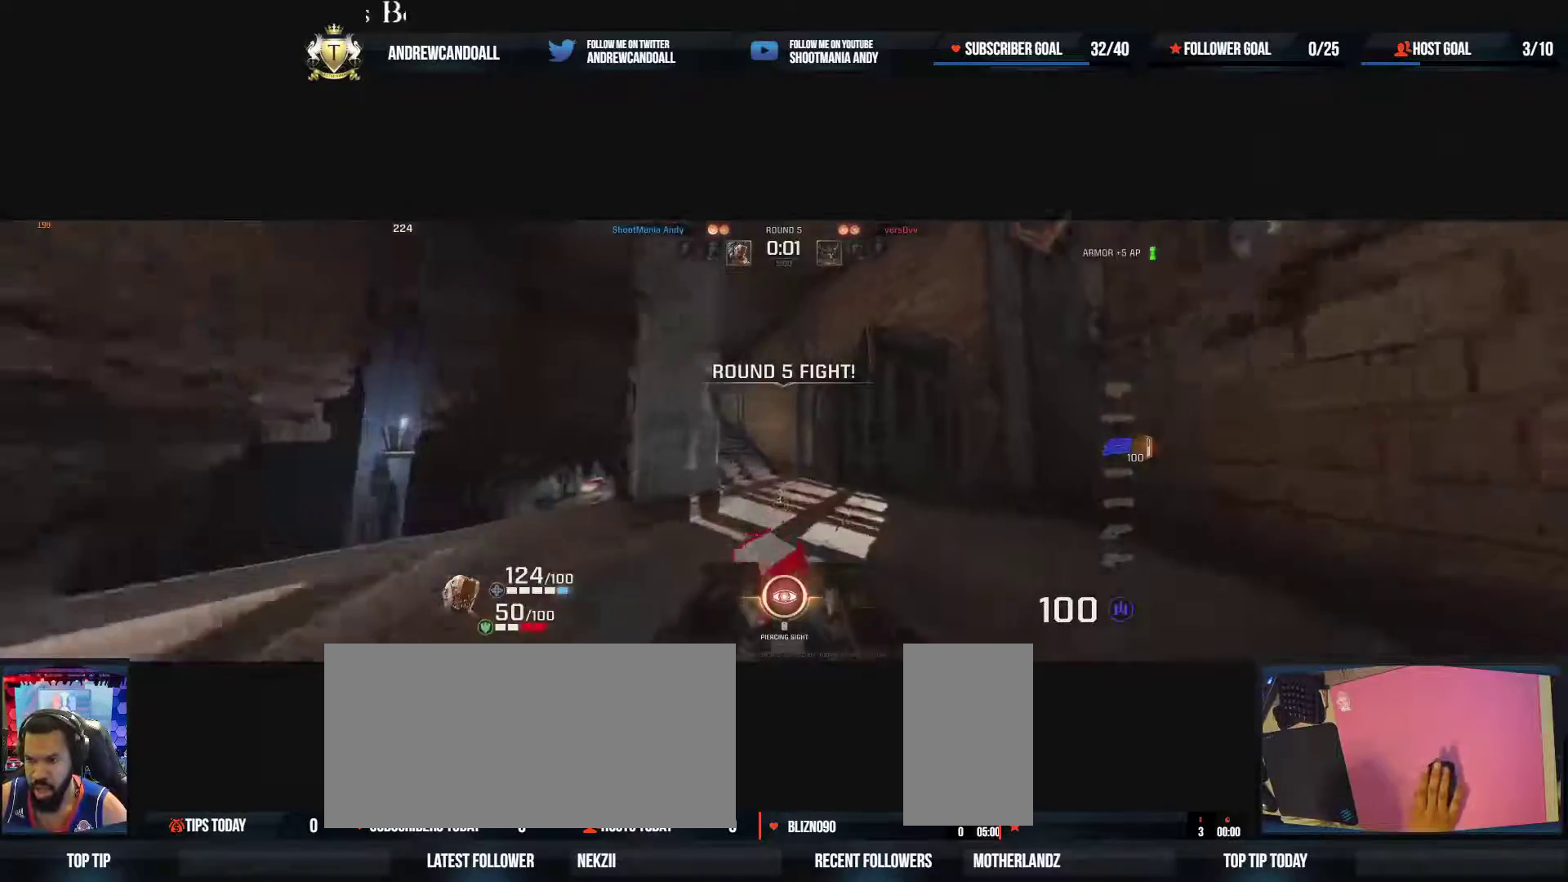
{"keys": ["a", "w"], "mouse": [], "events": [[133, "mouse_right", "down"], [167, "a", "down"], [183, "d", "up"], [350, "mouse_right", "up"]]}
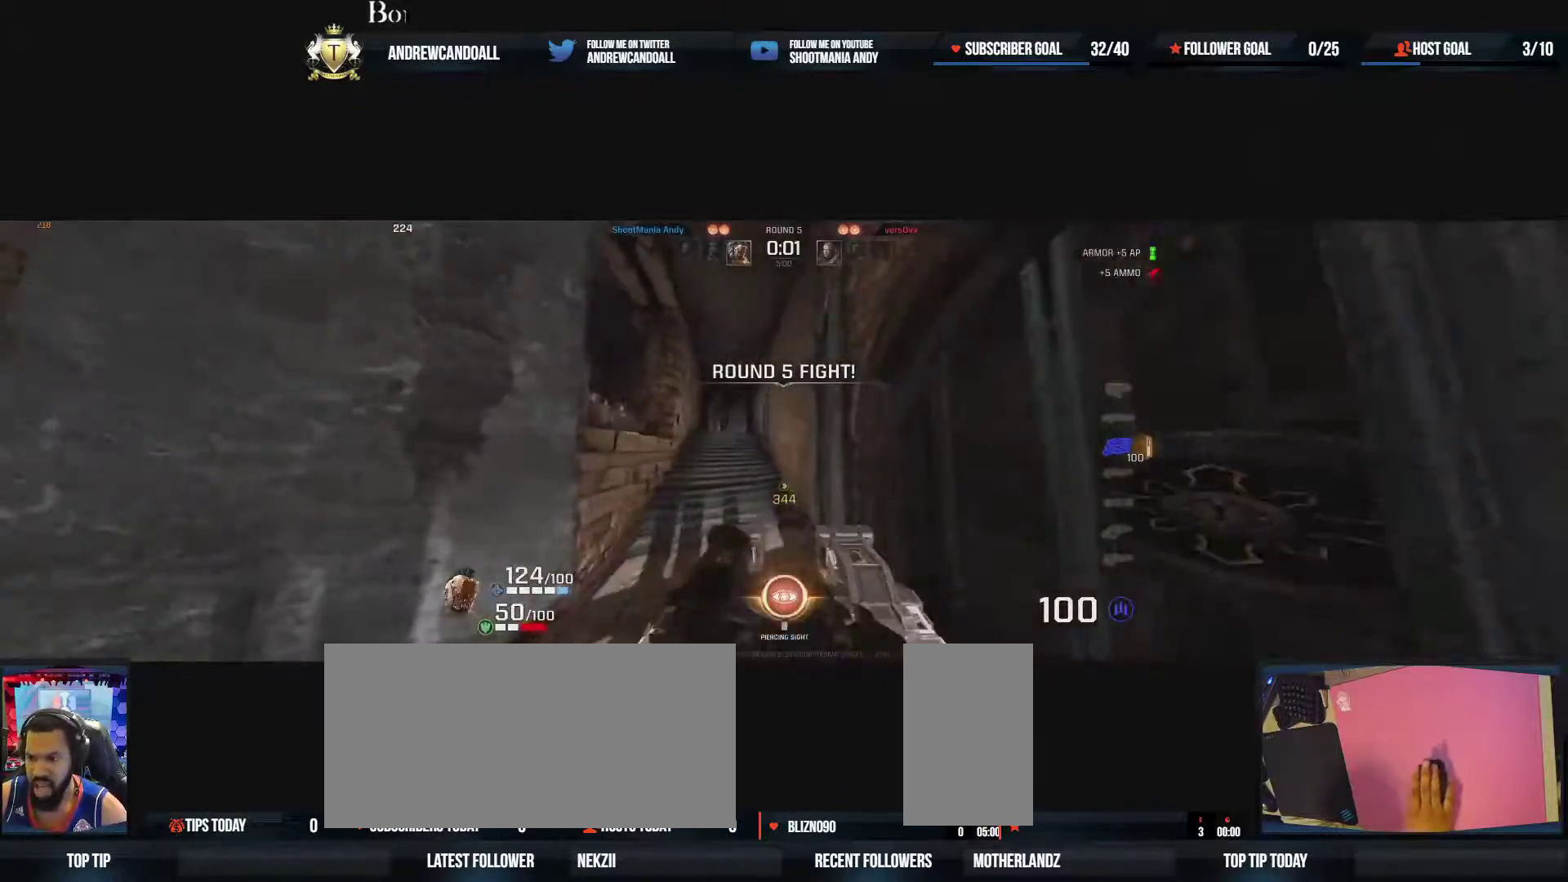
{"keys": ["w"], "mouse": ["right"], "events": [[200, "mouse_right", "down"], [450, "a", "up"]]}
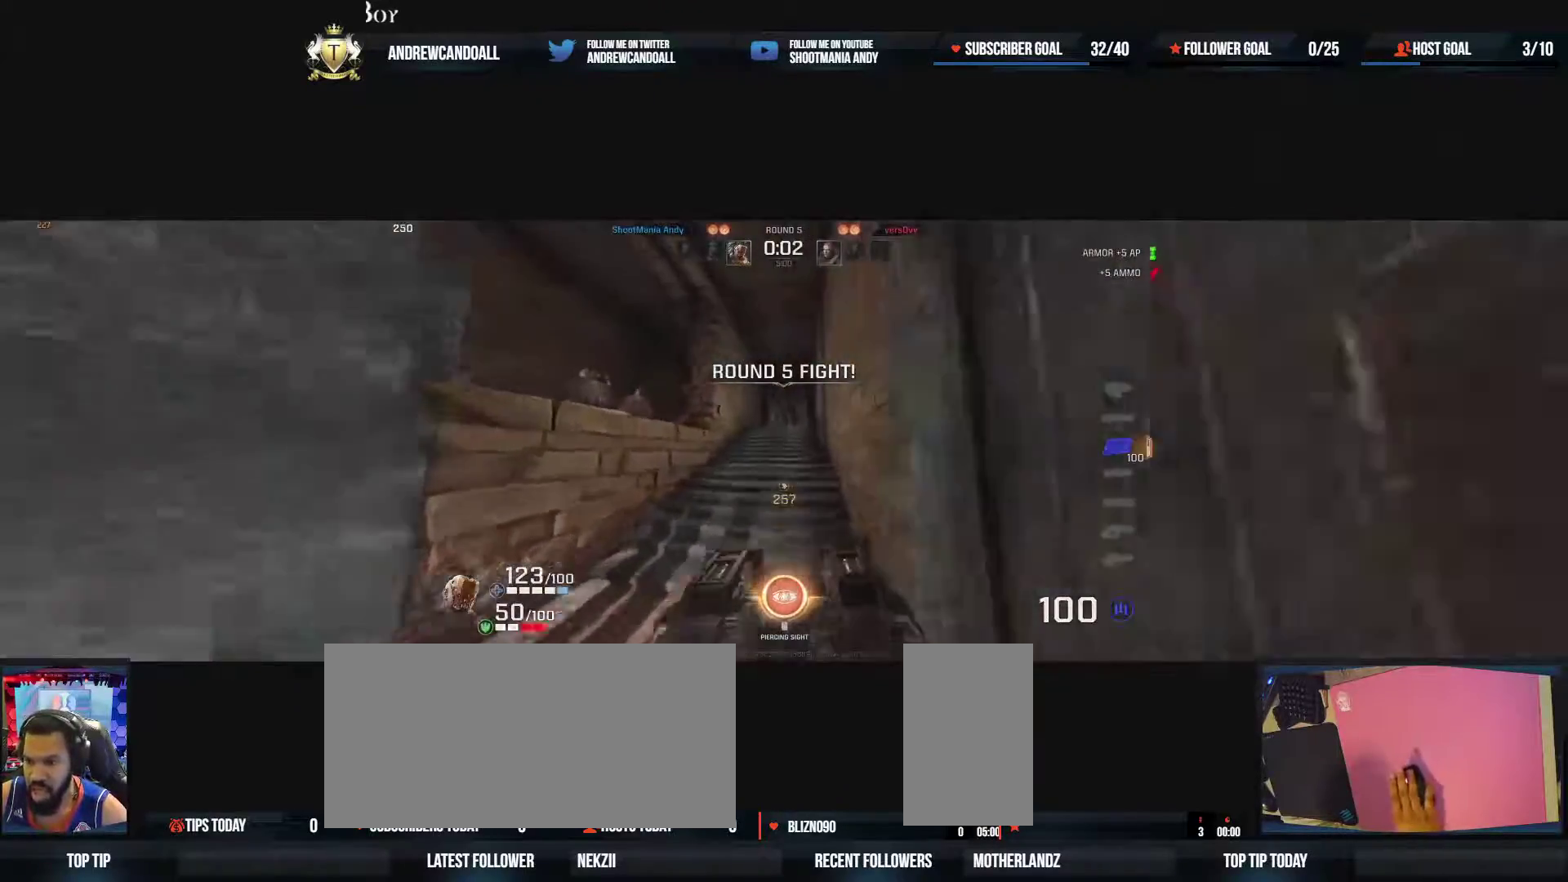
{"keys": ["w"], "mouse": ["right"], "events": [[17, "mouse_right", "up"], [333, "mouse_right", "down"]]}
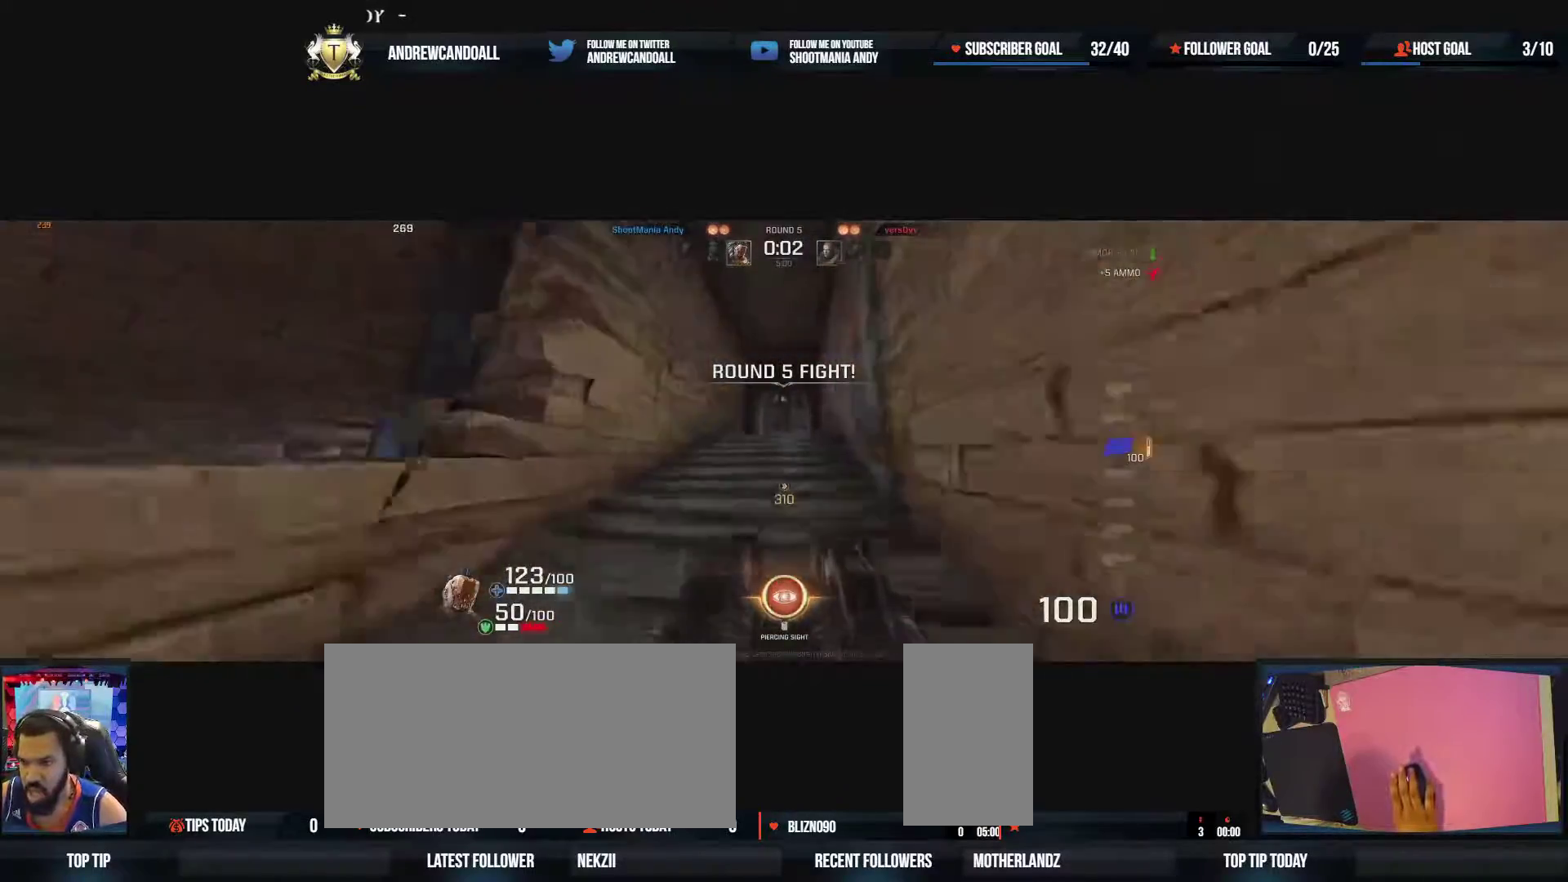
{"keys": ["d", "w"], "mouse": ["right"], "events": [[67, "mouse_right", "up"], [117, "tilde", "down"], [300, "tilde", "up"], [317, "mouse_right", "down"], [450, "d", "down"]]}
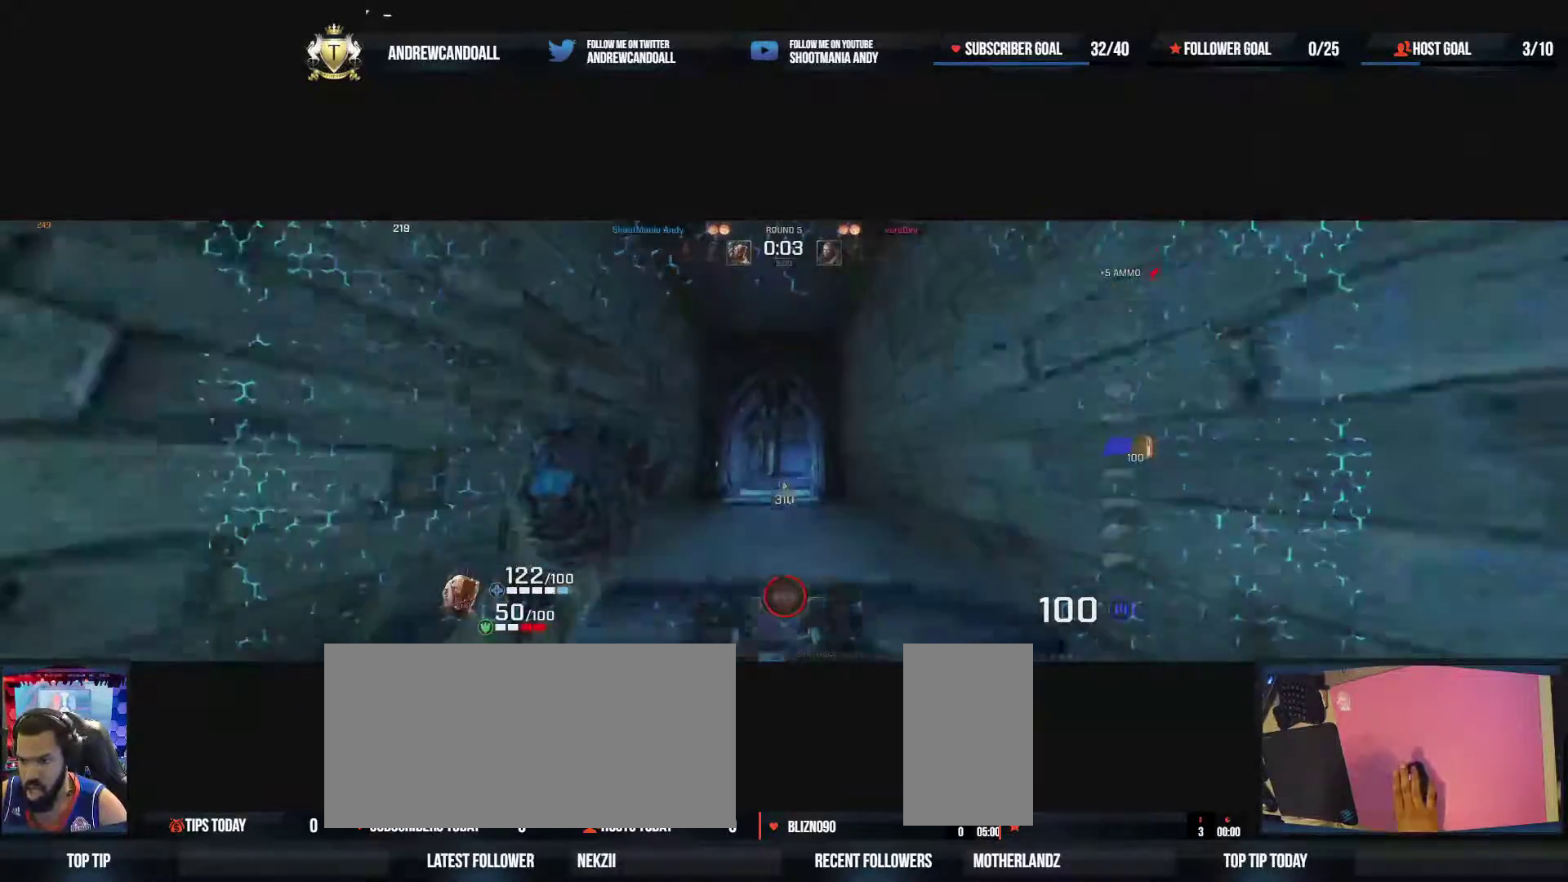
{"keys": ["w"], "mouse": ["right"], "events": [[67, "mouse_right", "up"], [150, "d", "up"], [250, "a", "down"], [300, "a", "up"], [450, "mouse_right", "down"]]}
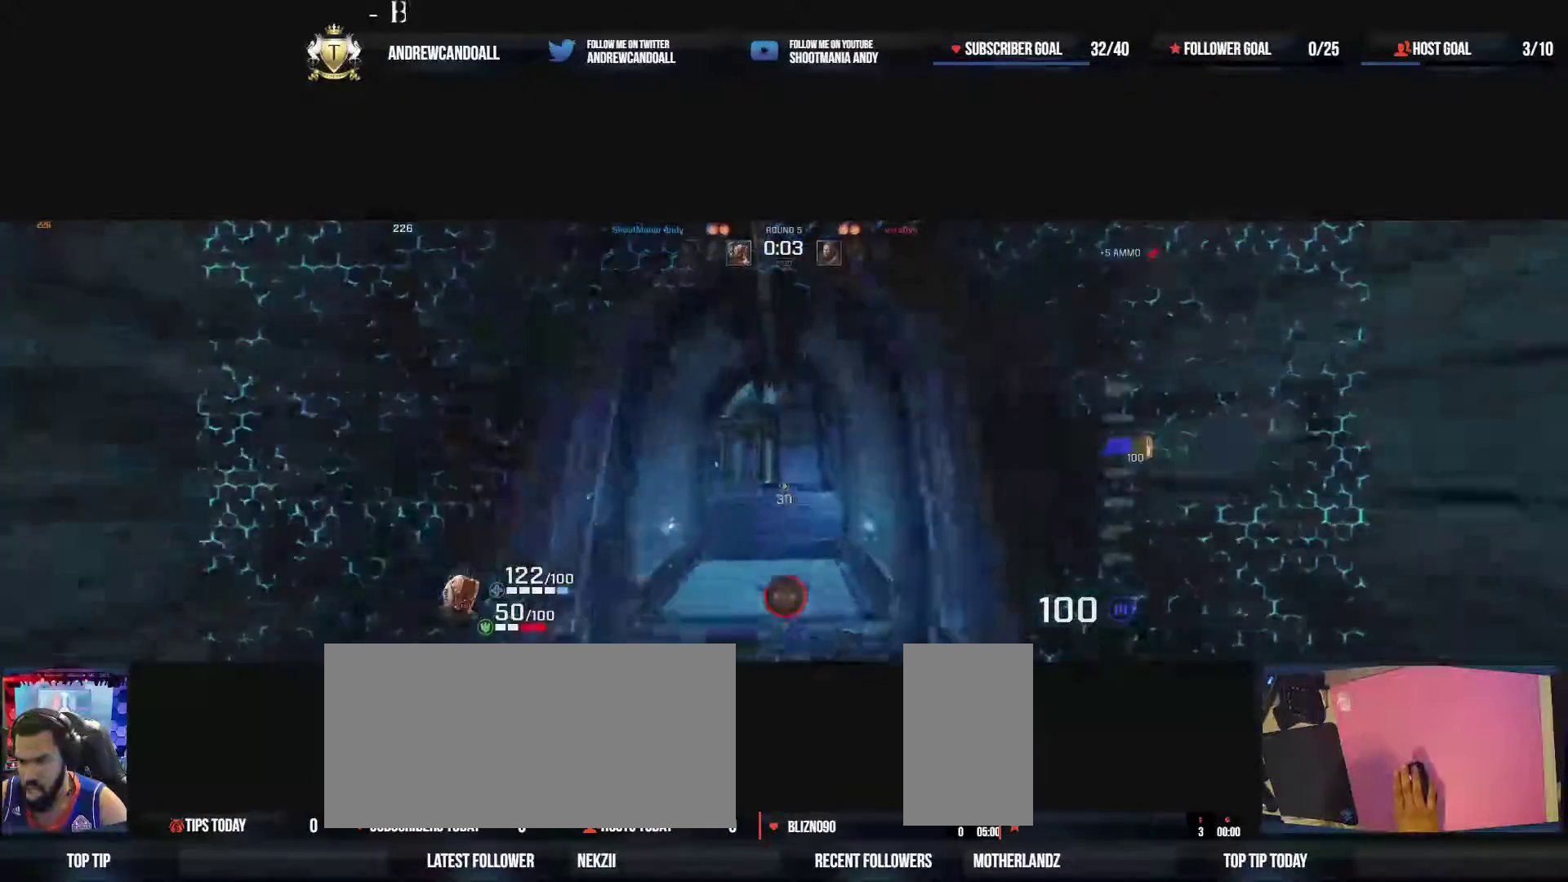
{"keys": ["d", "w"], "mouse": [], "events": [[33, "d", "down"], [117, "mouse_right", "up"], [183, "w", "up"], [483, "w", "down"]]}
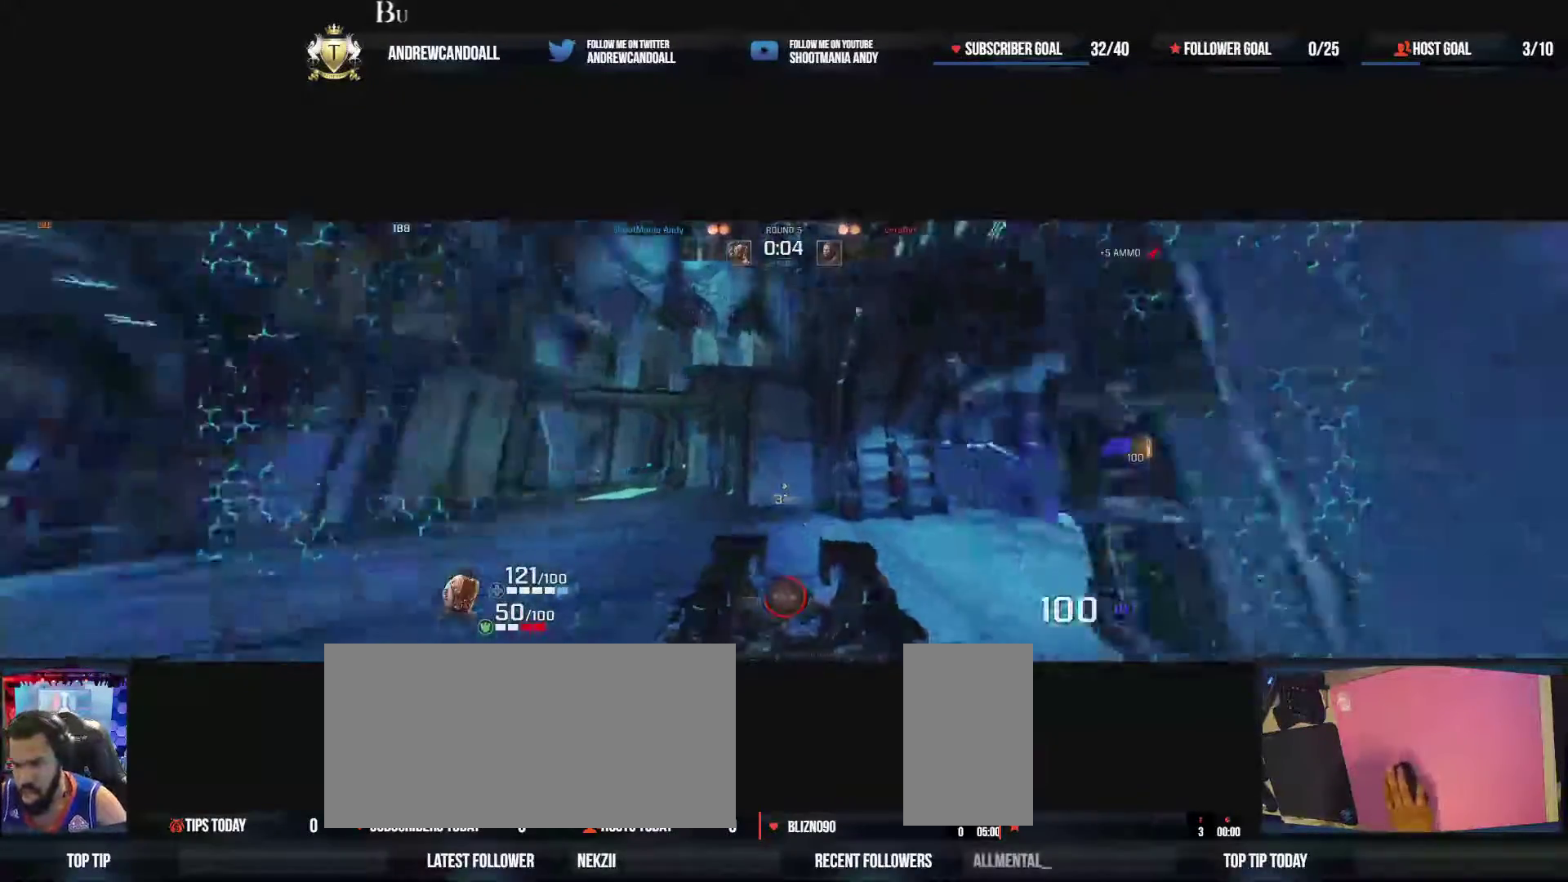
{"keys": ["w"], "mouse": ["right"], "events": [[300, "d", "up"], [483, "mouse_right", "down"]]}
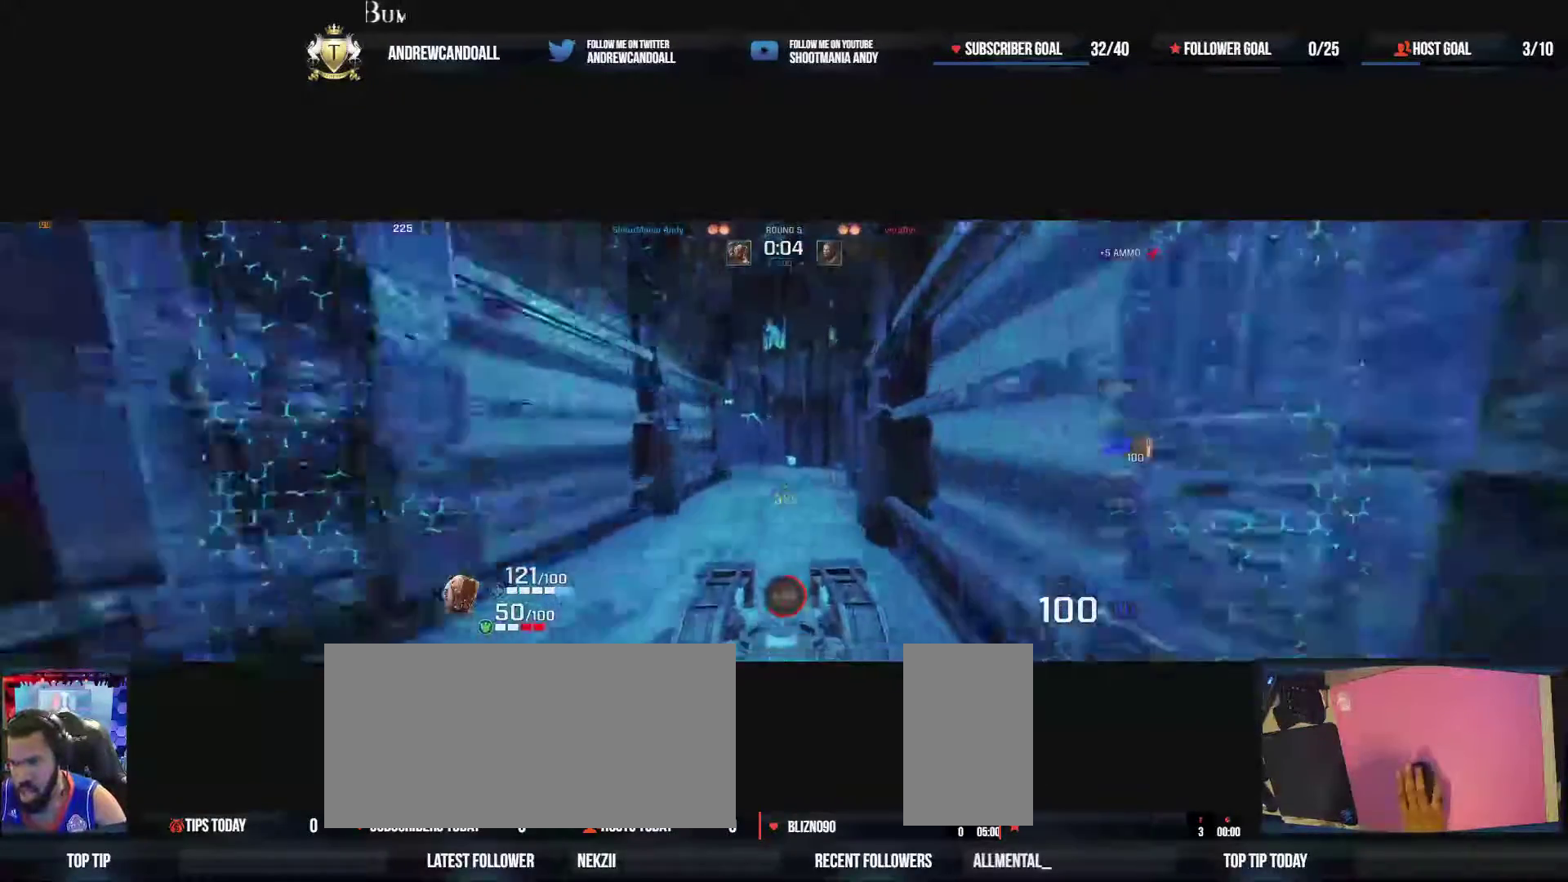
{"keys": ["d", "w"], "mouse": [], "events": [[50, "d", "down"], [183, "mouse_right", "up"]]}
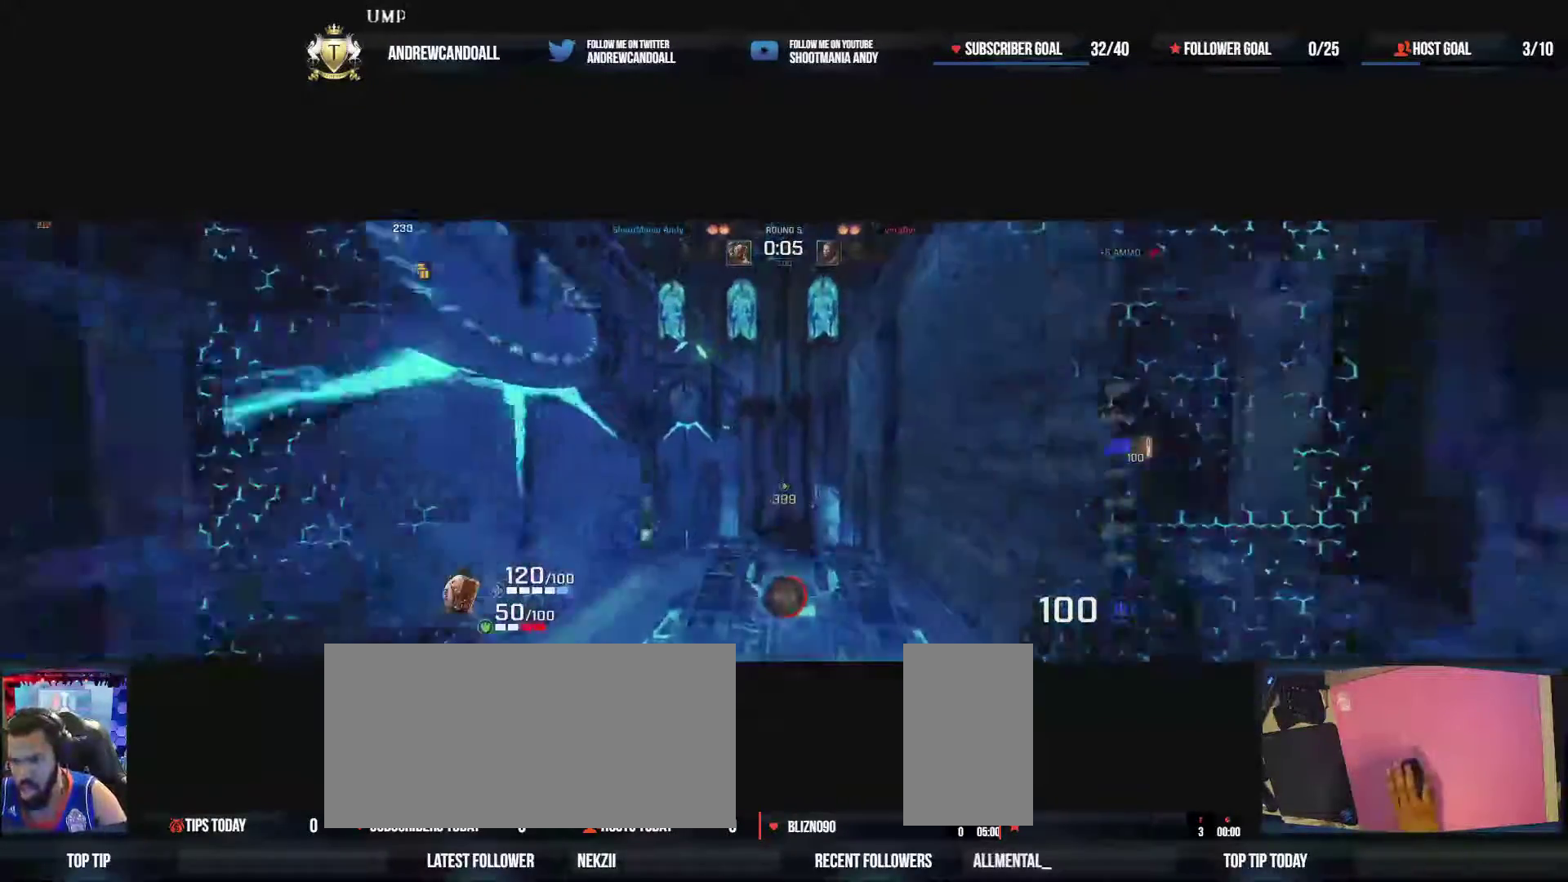
{"keys": ["d"], "mouse": [], "events": [[33, "d", "up"], [383, "d", "down"], [417, "w", "up"]]}
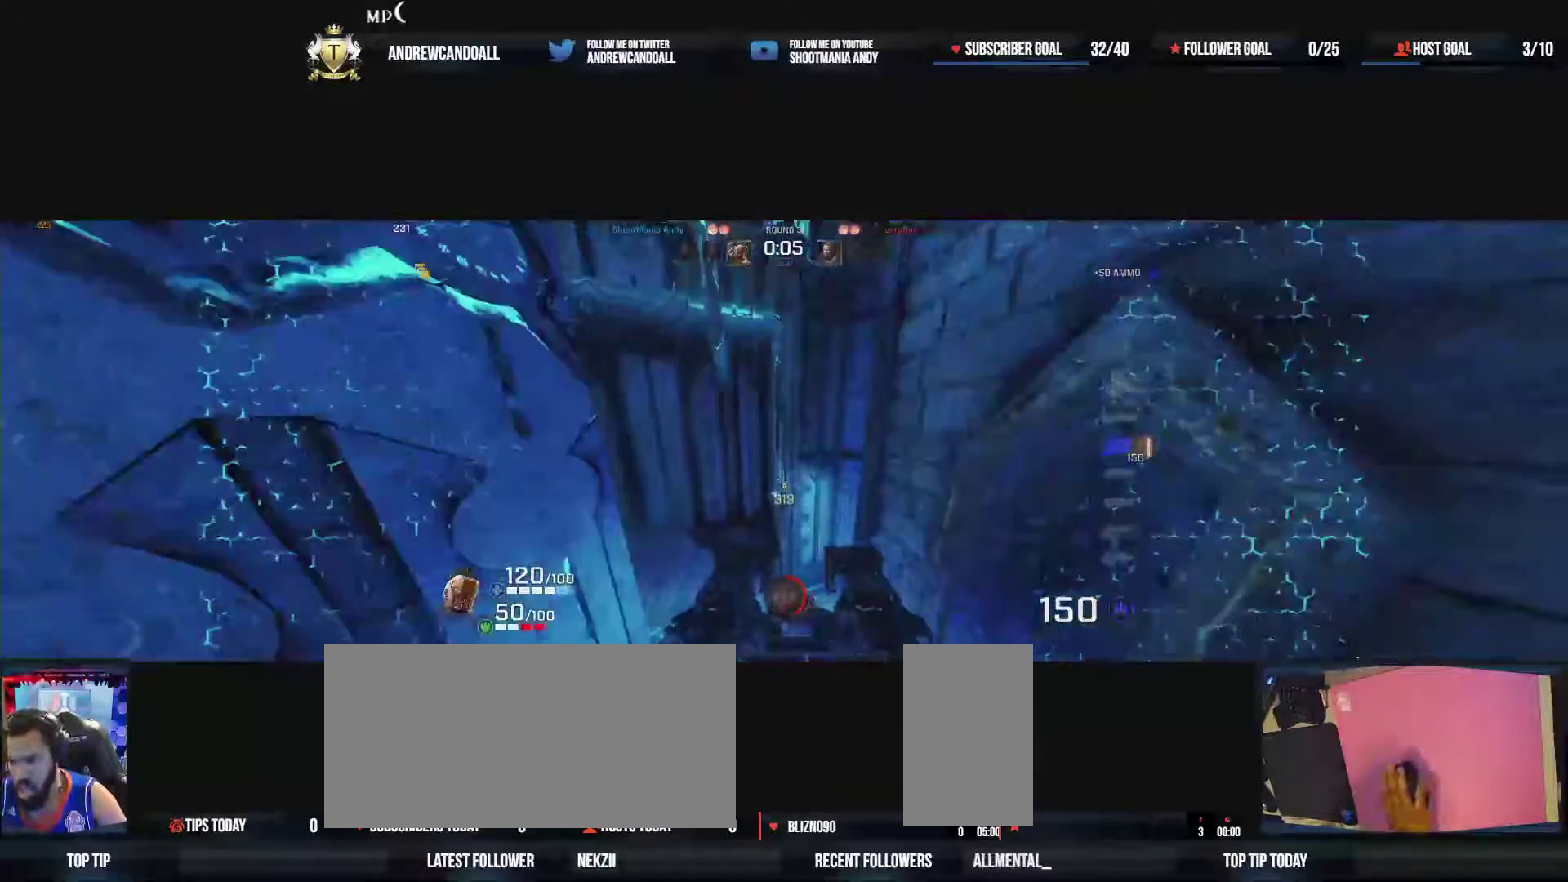
{"keys": ["d", "w"], "mouse": [], "events": [[50, "w", "down"], [83, "w", "up"], [300, "w", "down"]]}
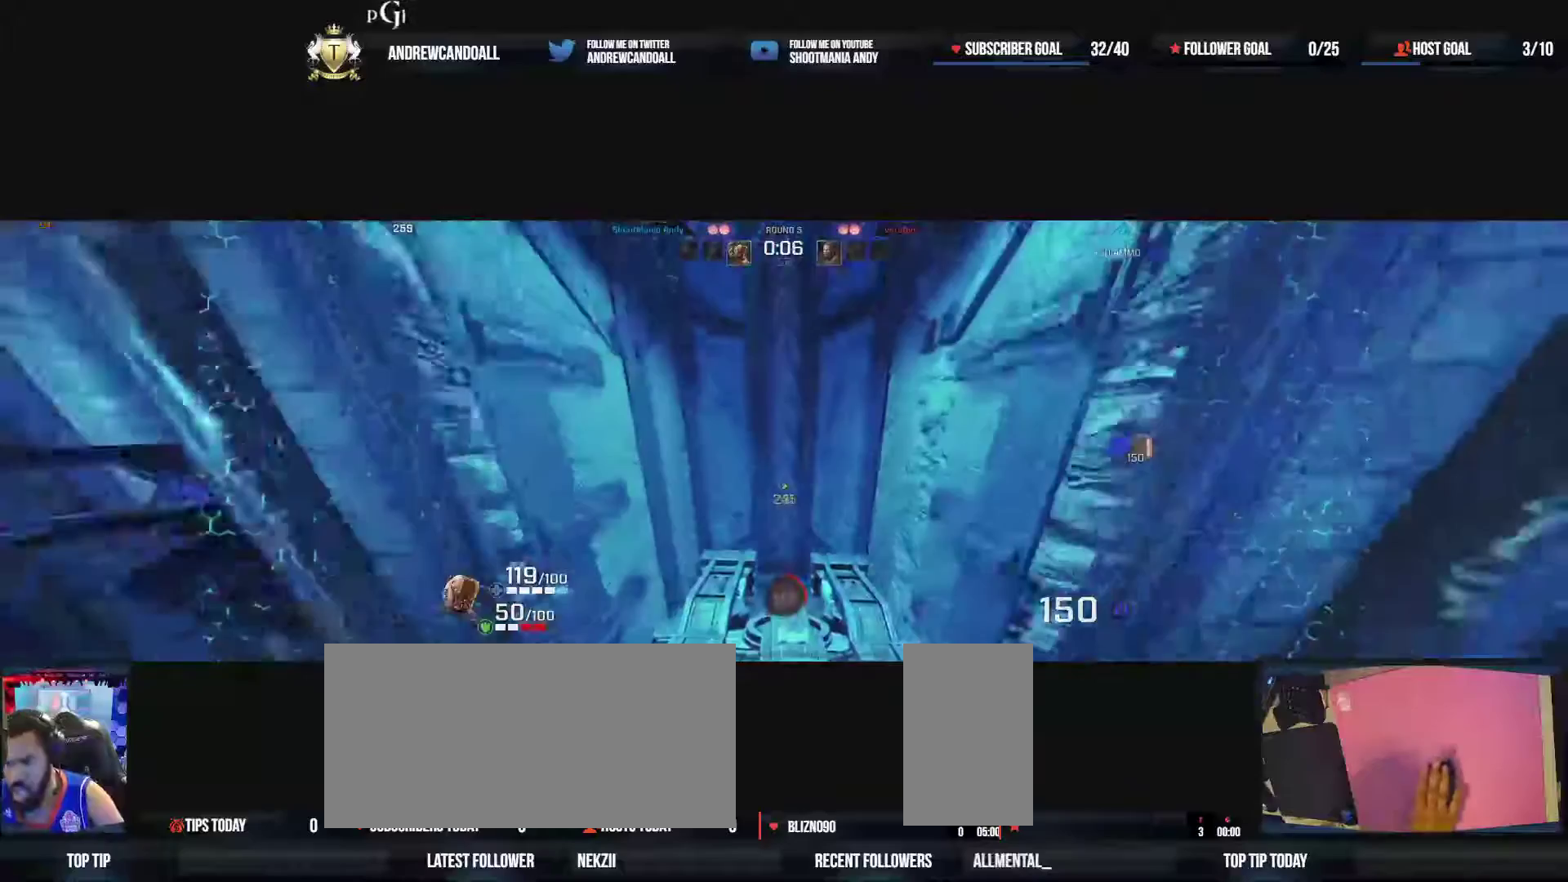
{"keys": ["w"], "mouse": [], "events": [[433, "d", "up"]]}
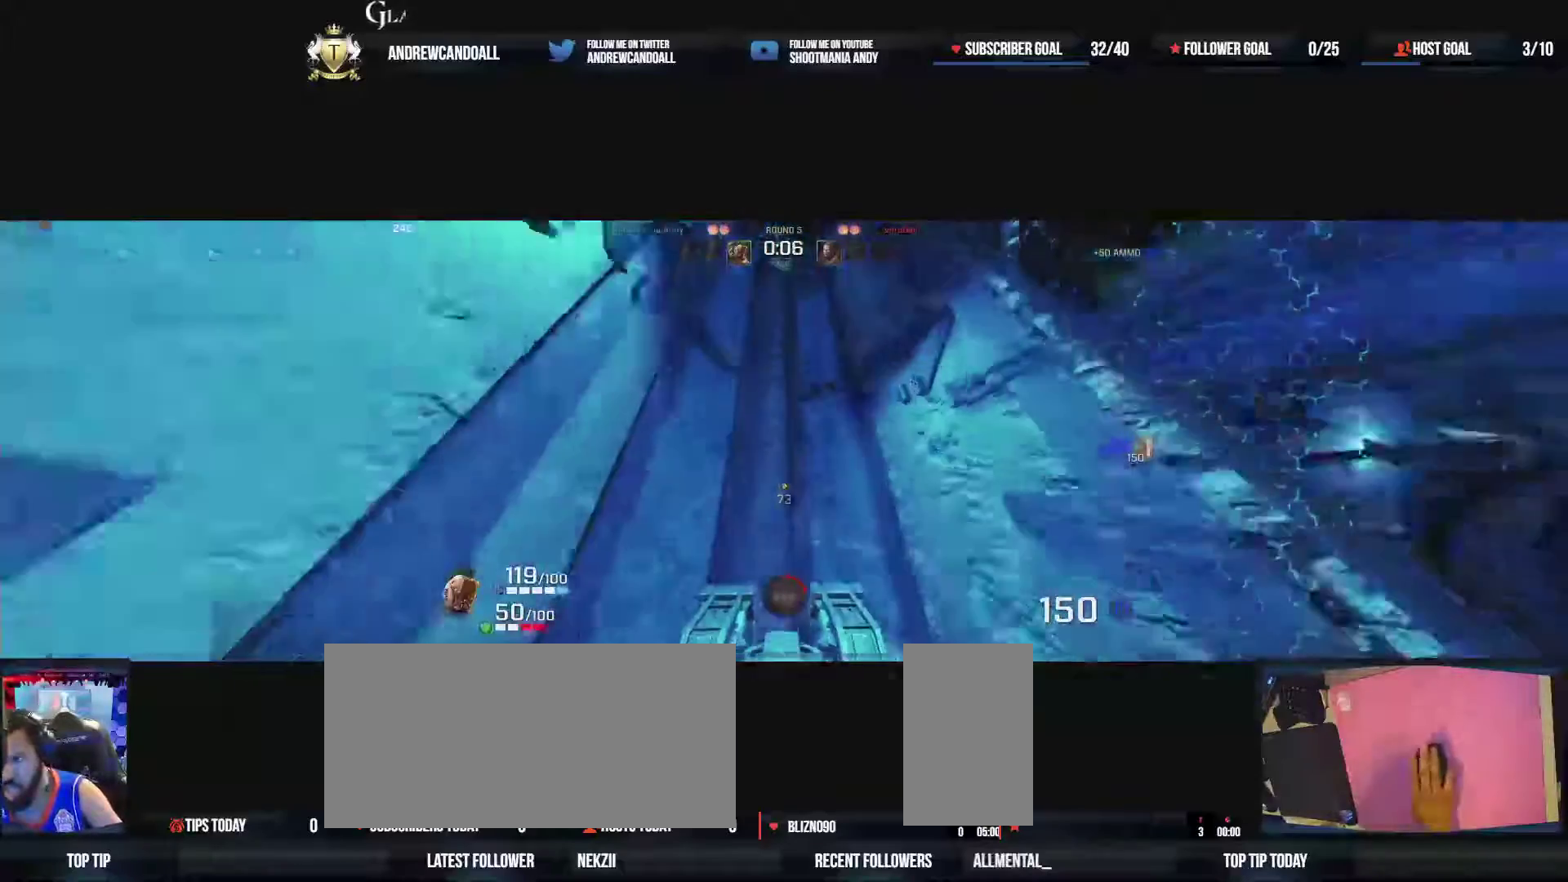
{"keys": ["a"], "mouse": [], "events": [[17, "a", "down"], [317, "w", "up"]]}
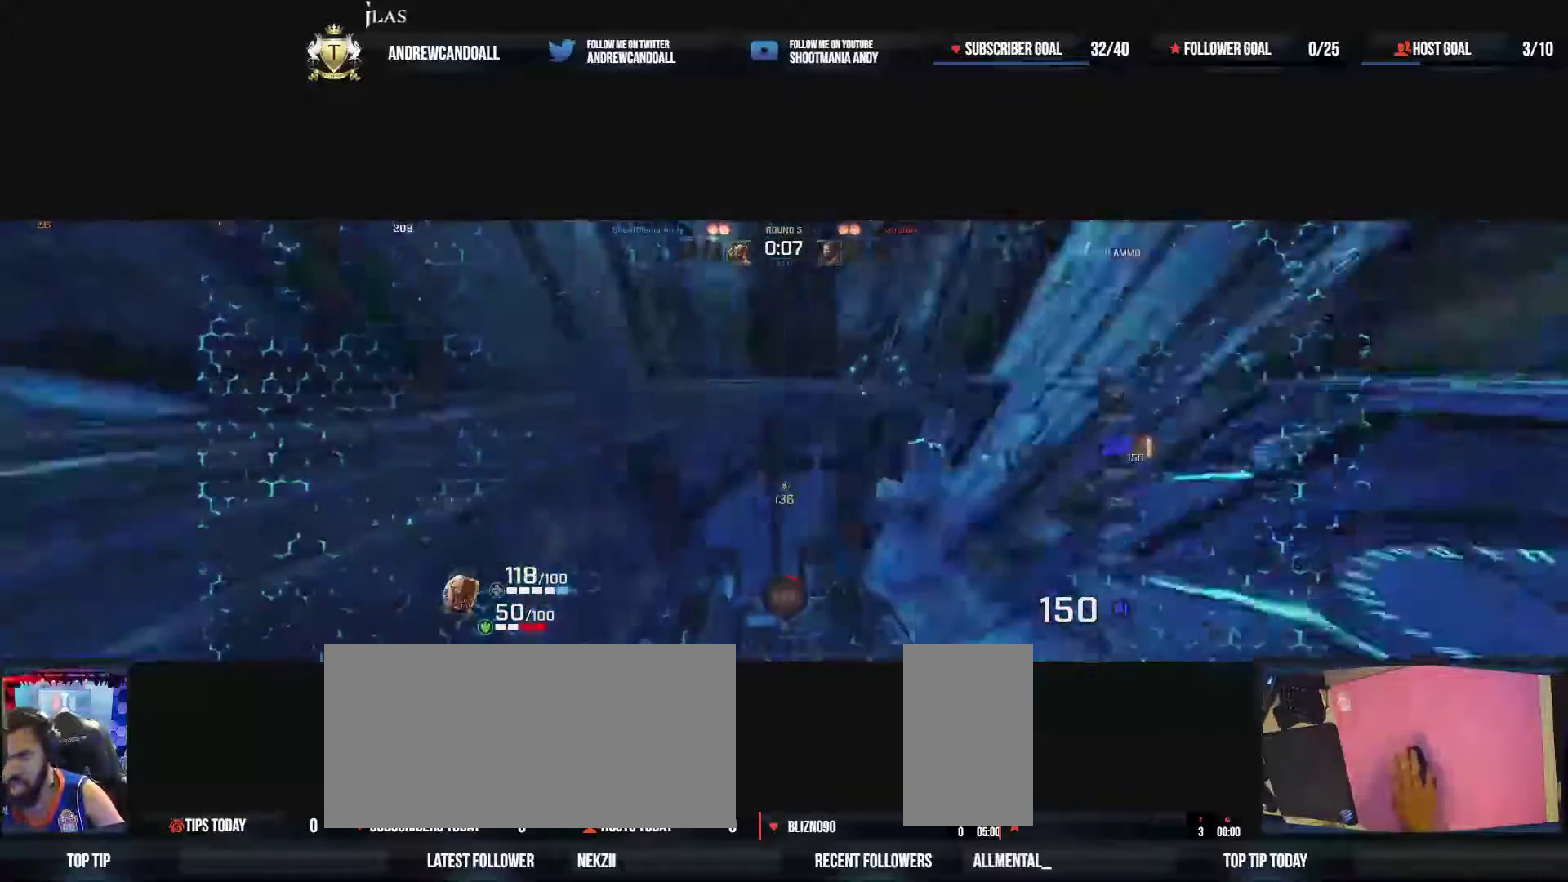
{"keys": ["d", "s"], "mouse": [], "events": [[83, "s", "down"], [300, "a", "up"], [383, "d", "down"]]}
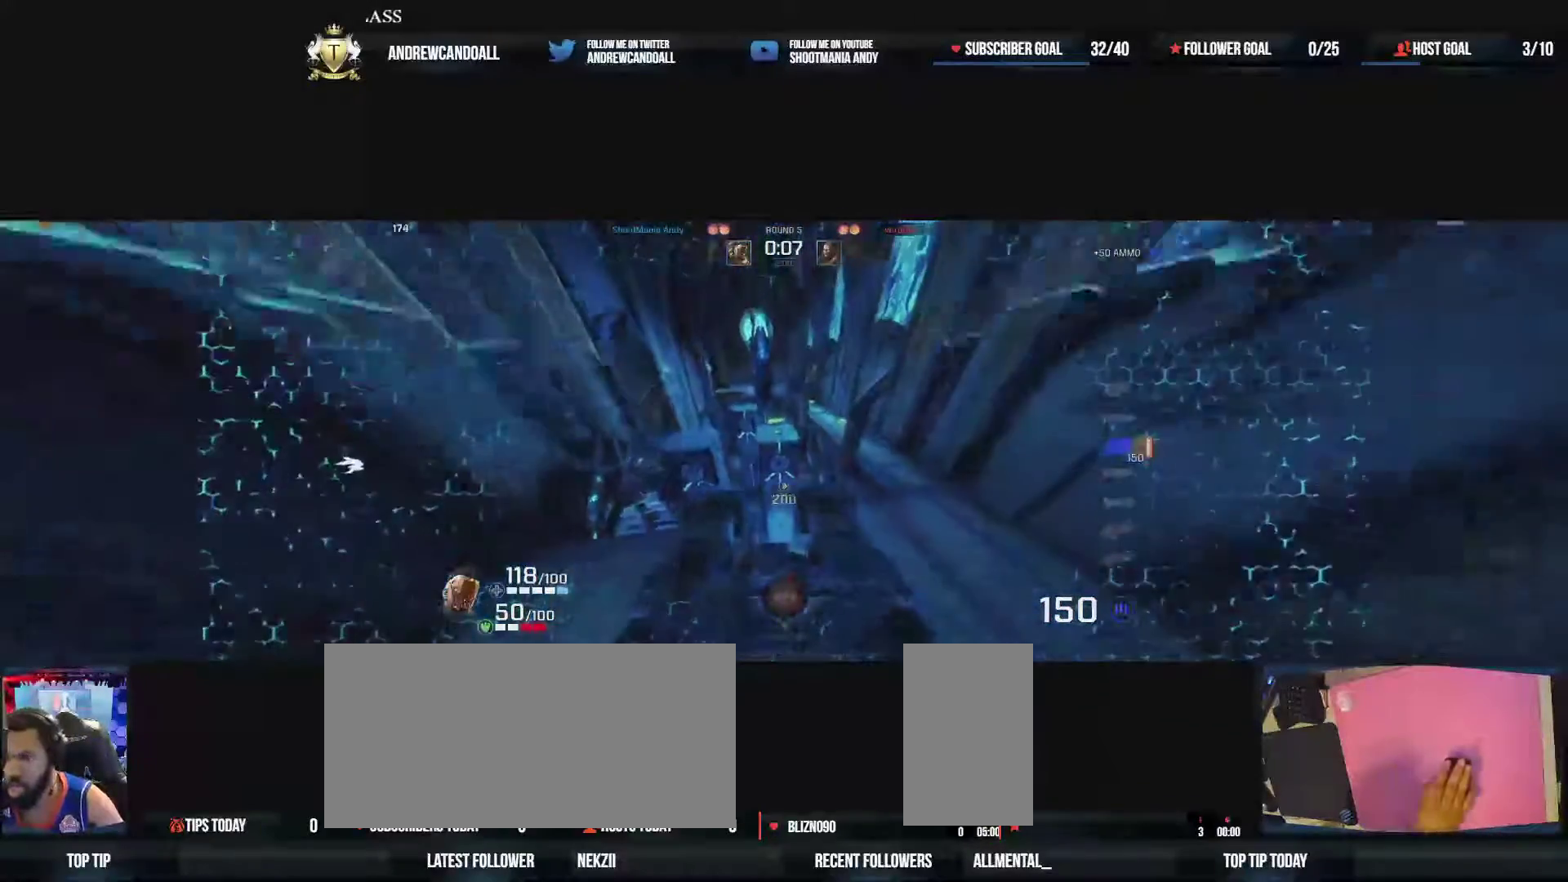
{"keys": ["w"], "mouse": [], "events": [[267, "s", "up"], [467, "w", "down"], [483, "d", "up"]]}
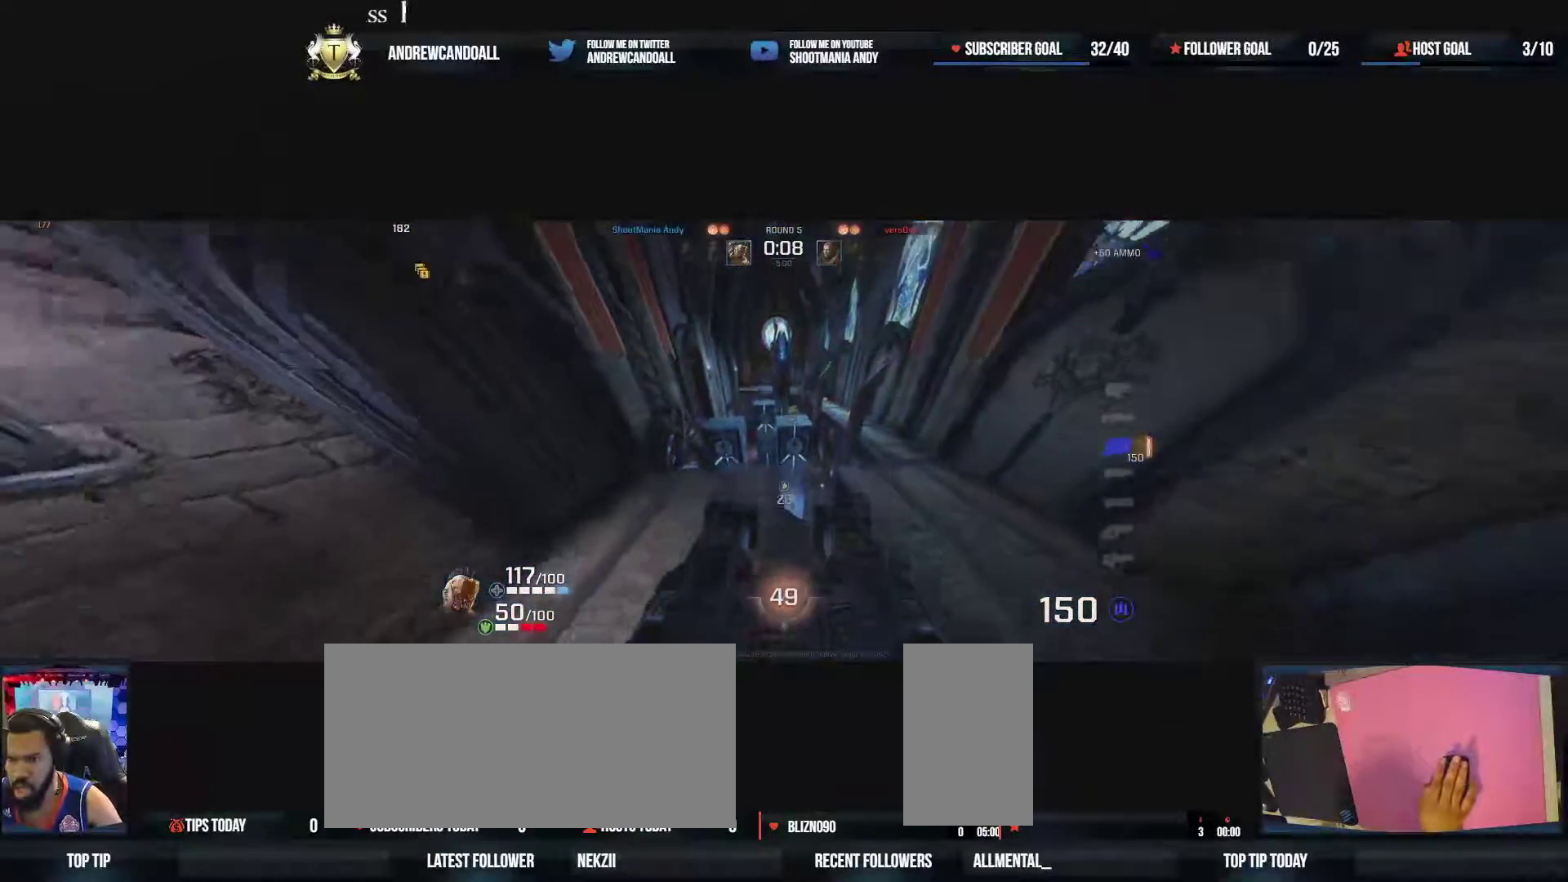
{"keys": ["w"], "mouse": [], "events": []}
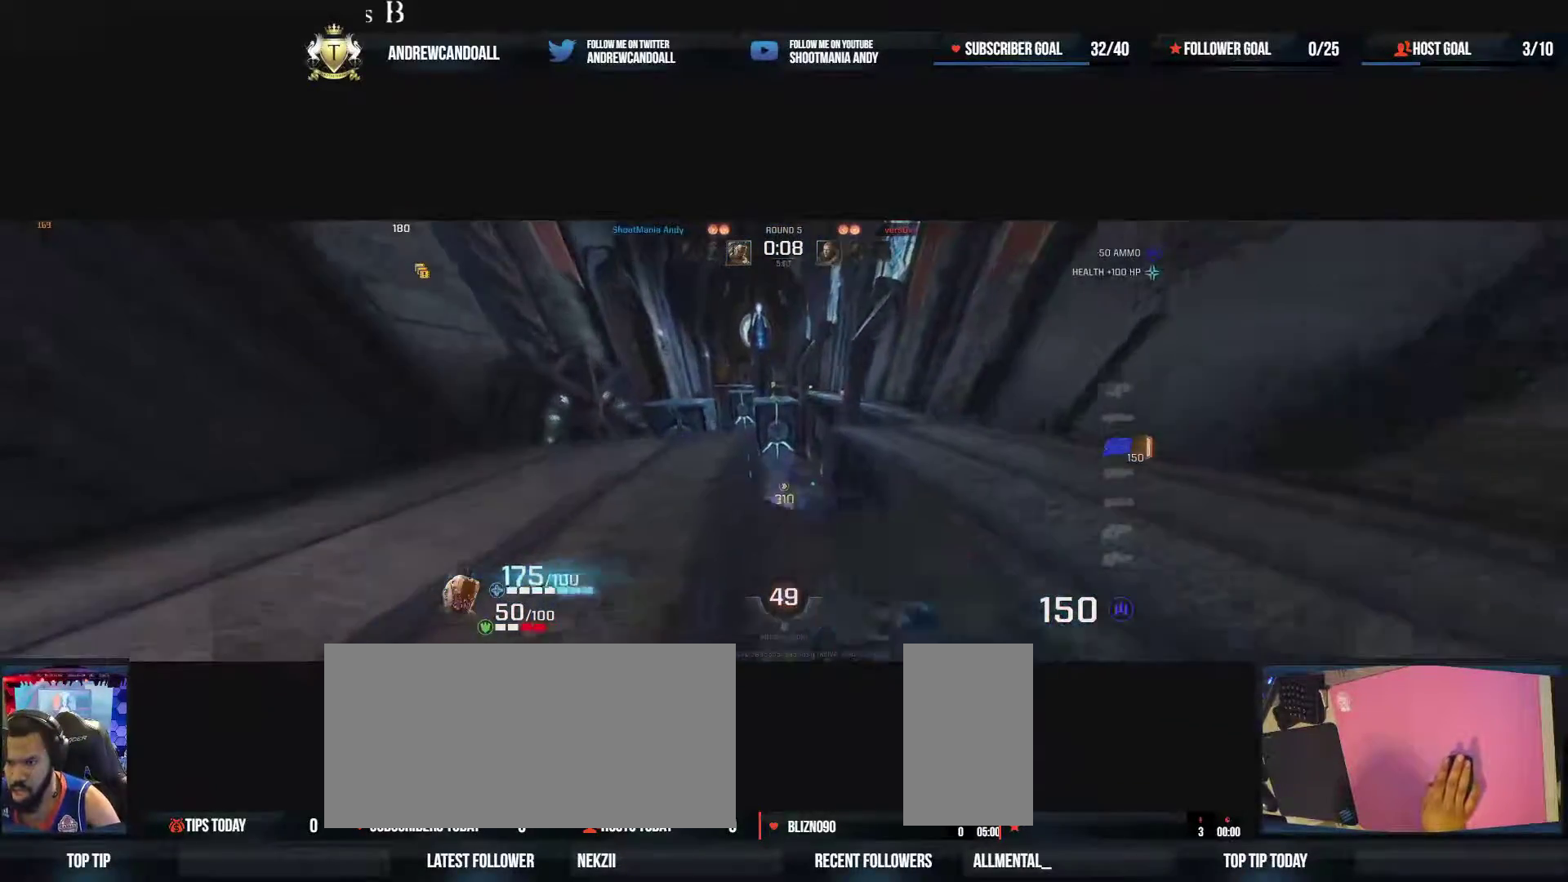
{"keys": ["d", "w"], "mouse": [], "events": [[300, "d", "down"]]}
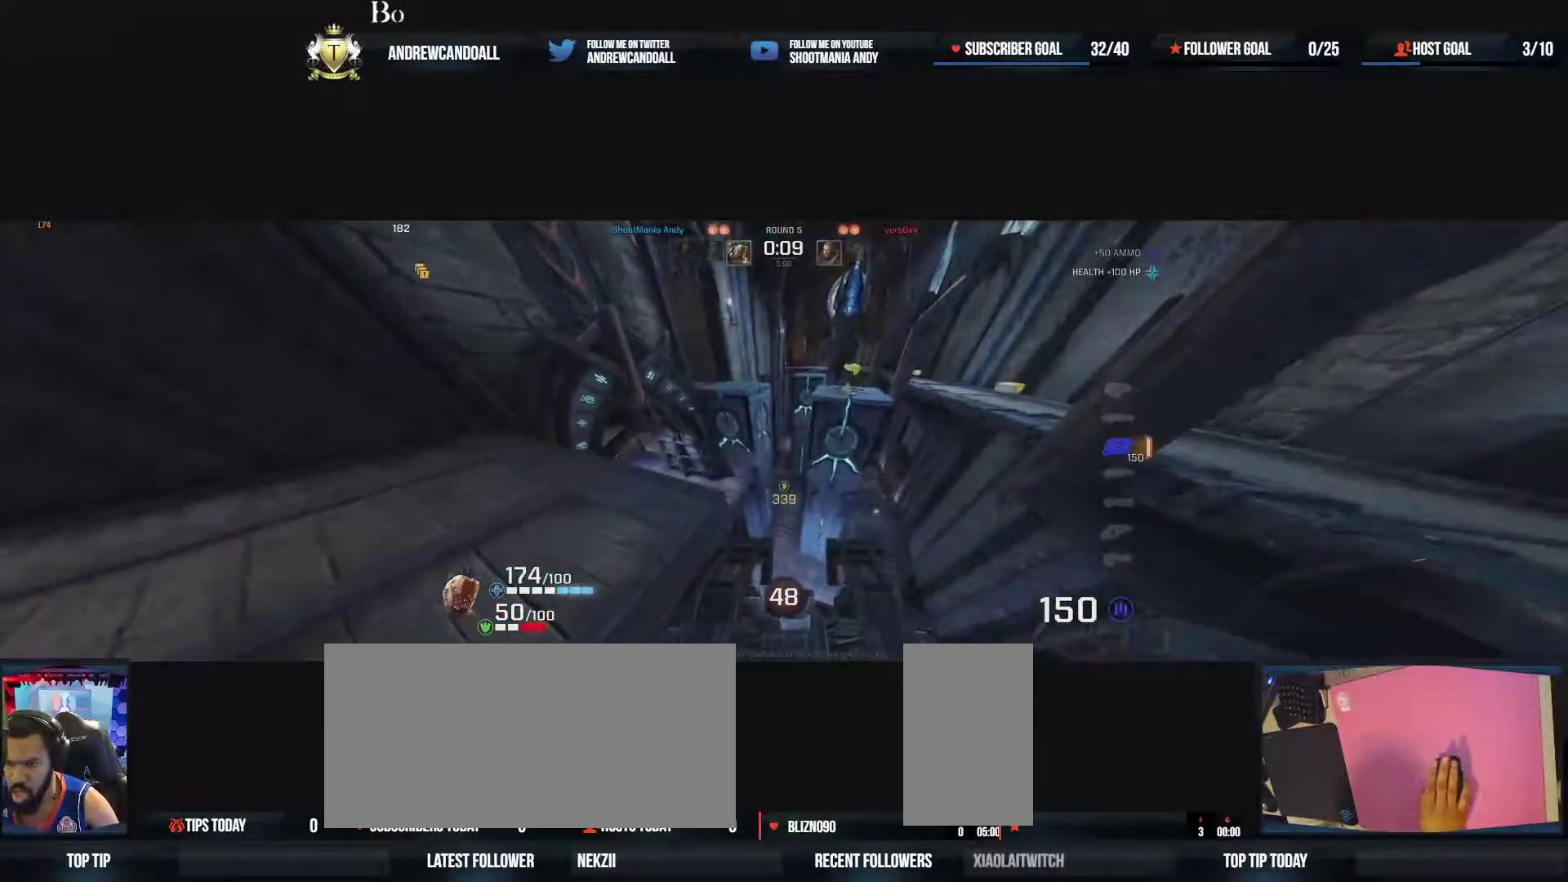
{"keys": ["a", "w"], "mouse": [], "events": [[17, "a", "down"], [17, "d", "up"], [17, "w", "up"], [233, "w", "down"]]}